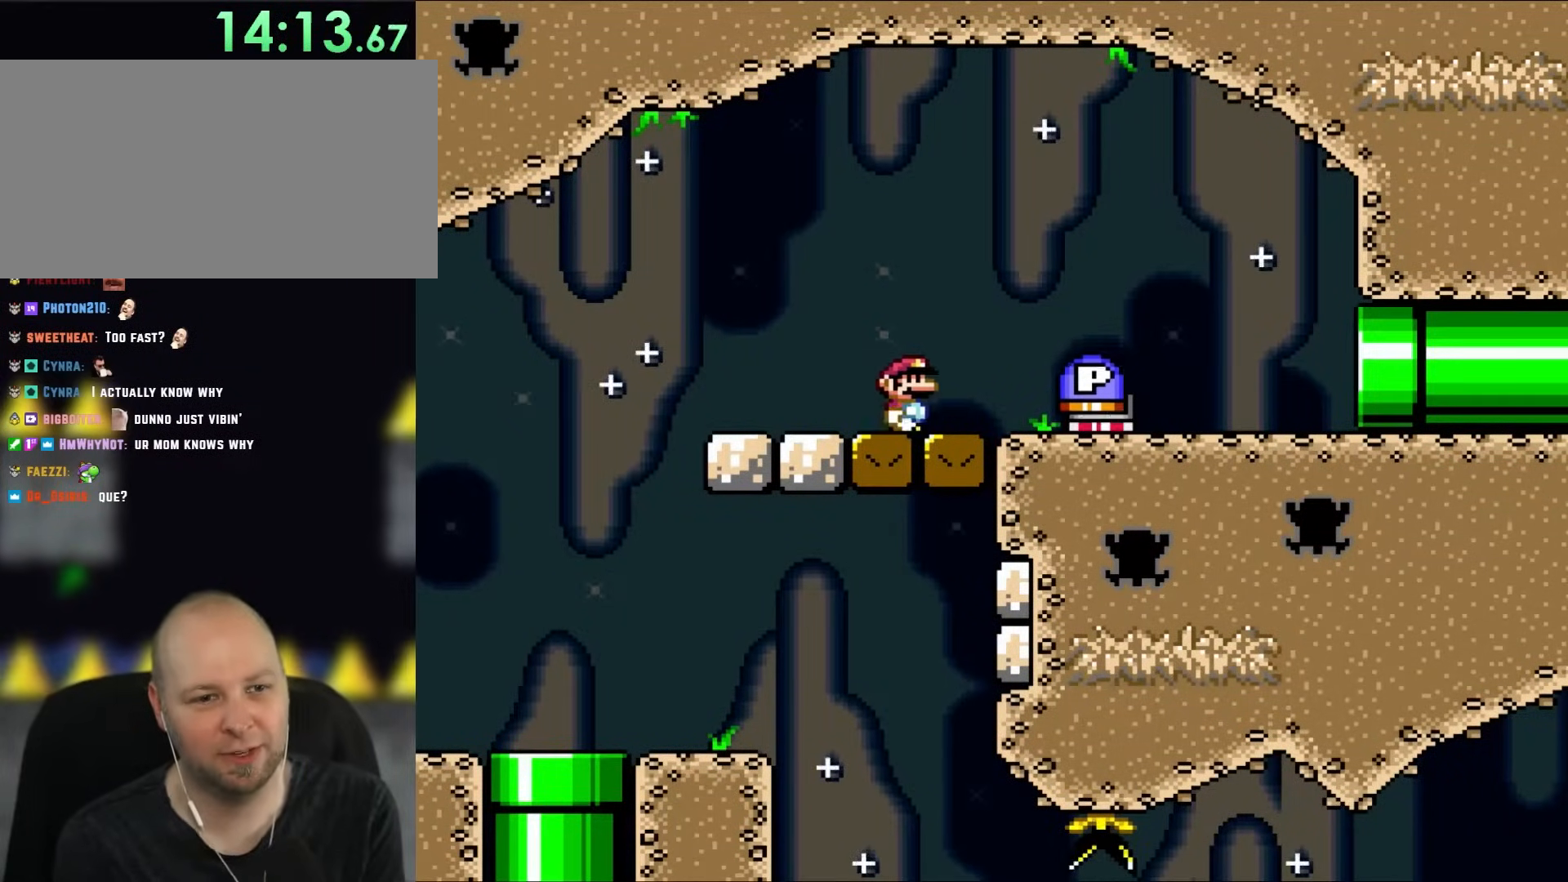
Gameplay with a controller (Nintendo layout); each line is a JSON object with the inputs held at the frame after it. "events" lists button and stick changes between this image and that frame as [ms after this image, input, new state], when the widget could be followed in between. Not read: L1 L3 R1 R3.
{"buttons": ["Y", "DPAD_DOWN"], "events": [[417, "DPAD_RIGHT", "up"], [450, "DPAD_DOWN", "down"]]}
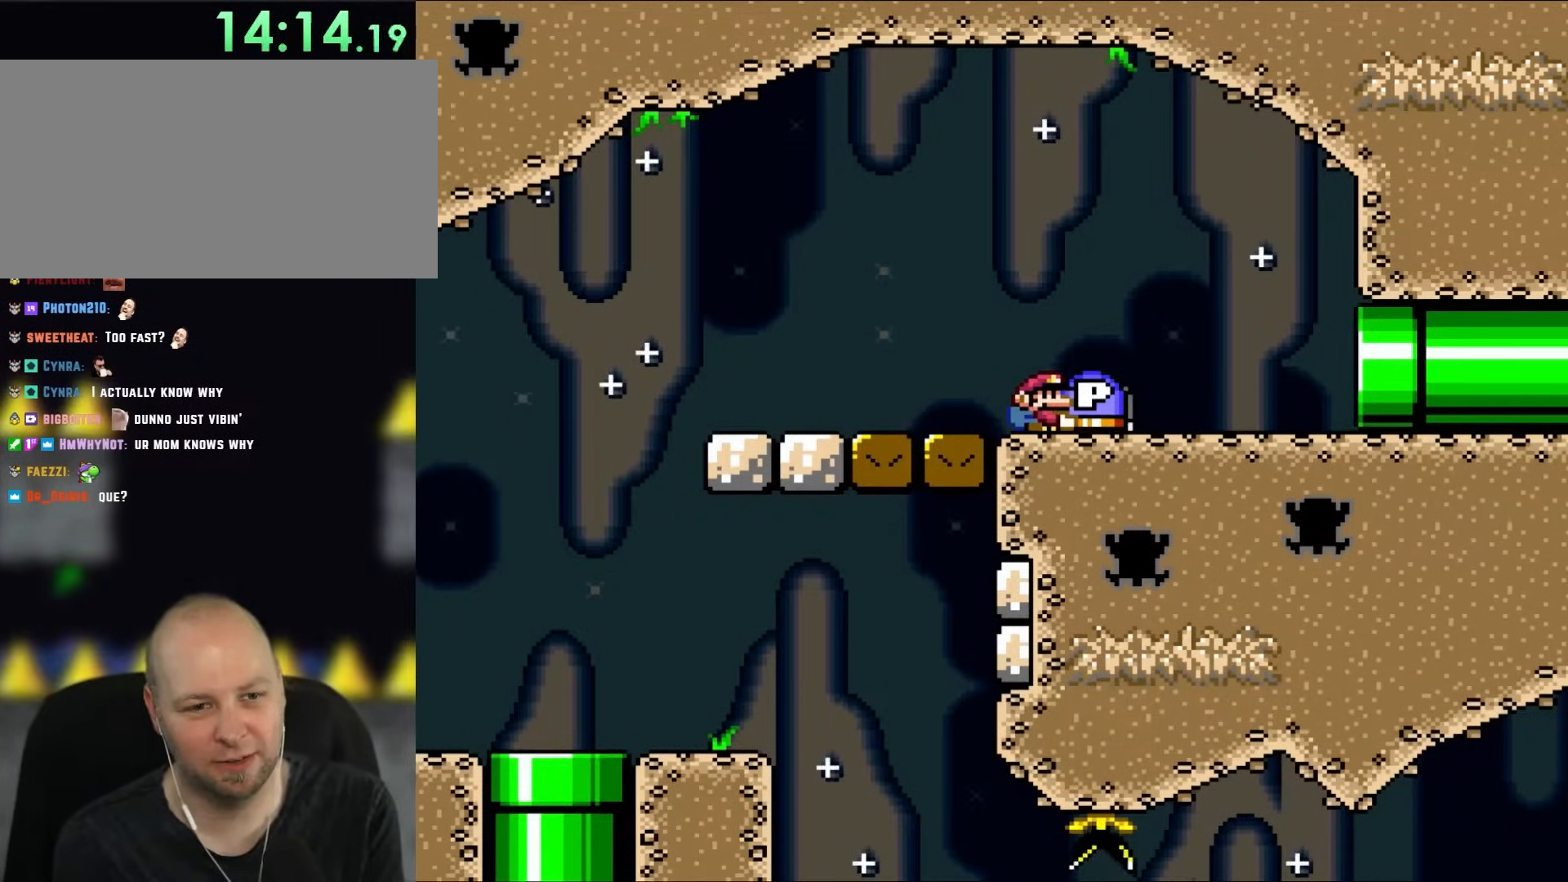
{"buttons": ["DPAD_LEFT"], "events": [[283, "Y", "up"], [383, "DPAD_DOWN", "up"], [400, "DPAD_LEFT", "down"]]}
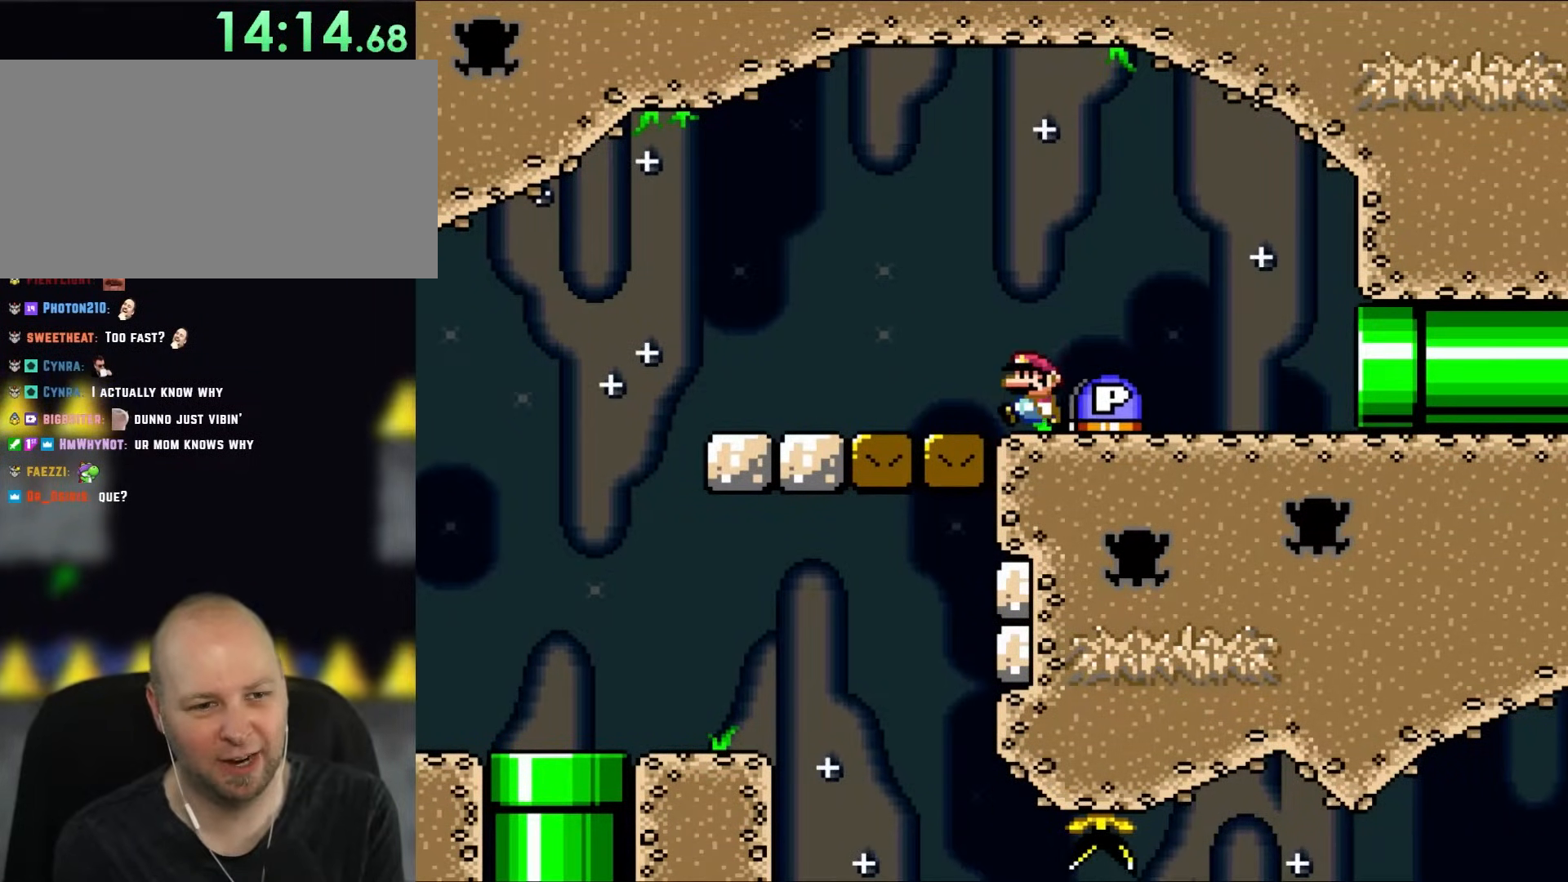
{"buttons": ["Y", "DPAD_RIGHT"], "events": [[17, "Y", "down"], [250, "DPAD_LEFT", "up"], [350, "DPAD_RIGHT", "down"]]}
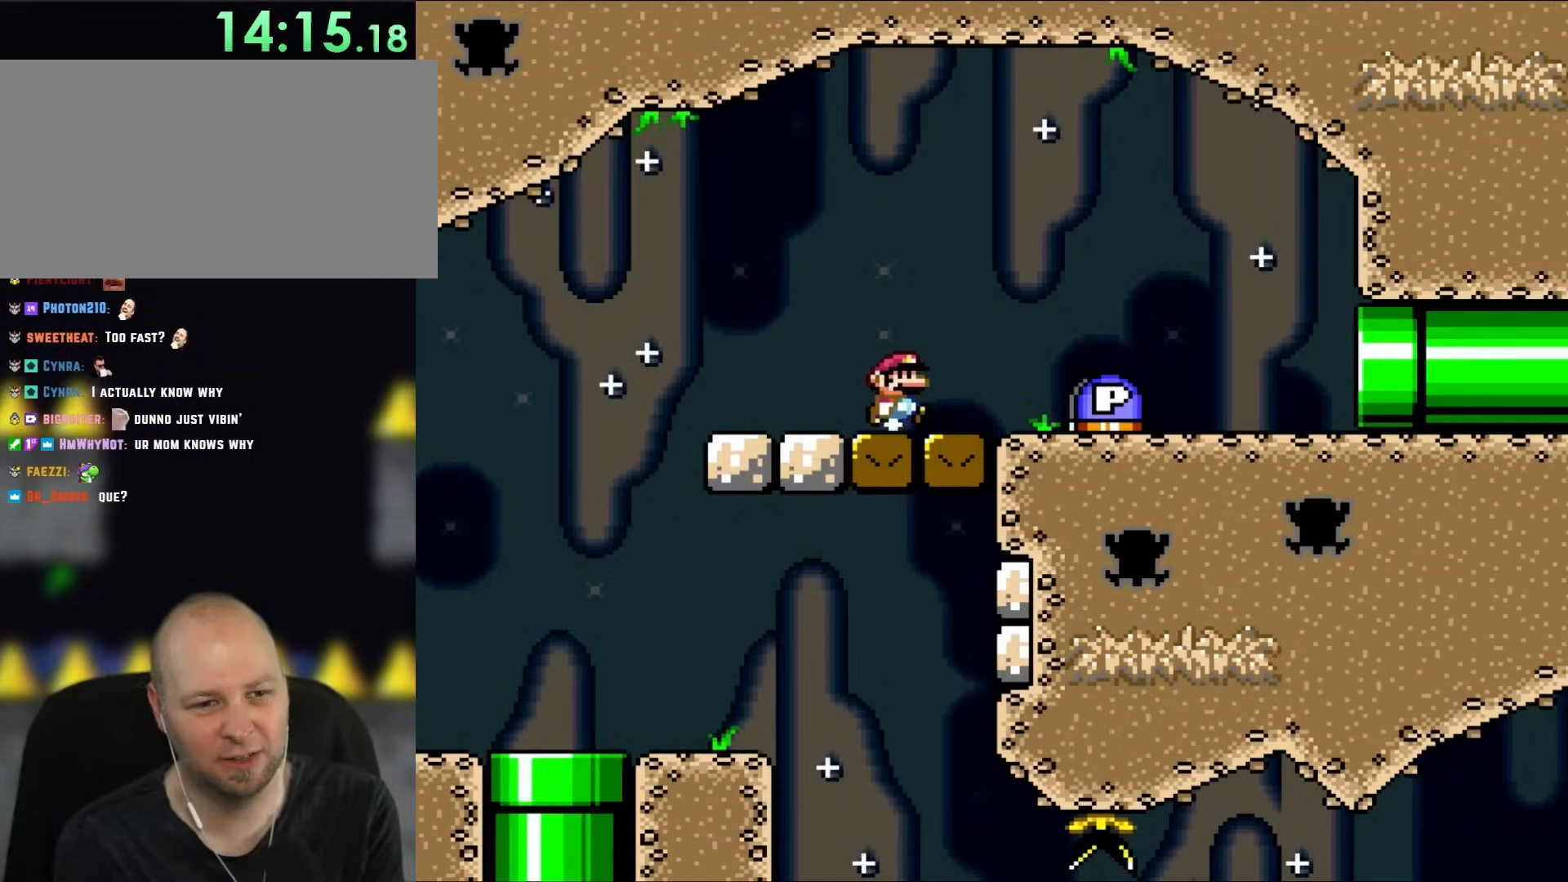
{"buttons": ["Y", "DPAD_RIGHT"], "events": []}
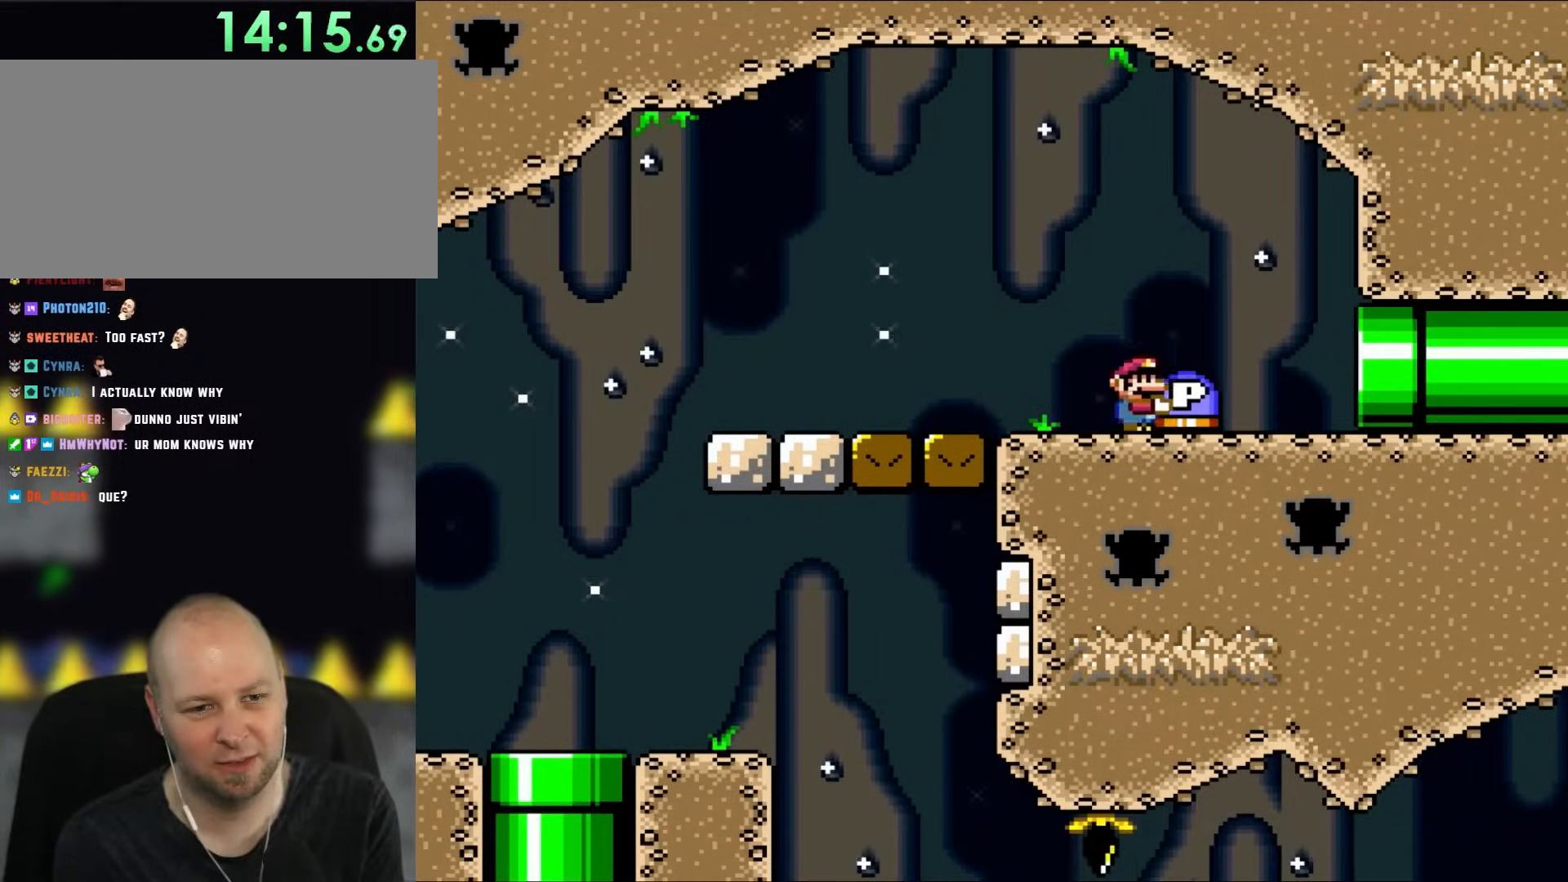
{"buttons": ["Y", "DPAD_RIGHT"], "events": [[183, "DPAD_RIGHT", "up"], [217, "DPAD_RIGHT", "down"]]}
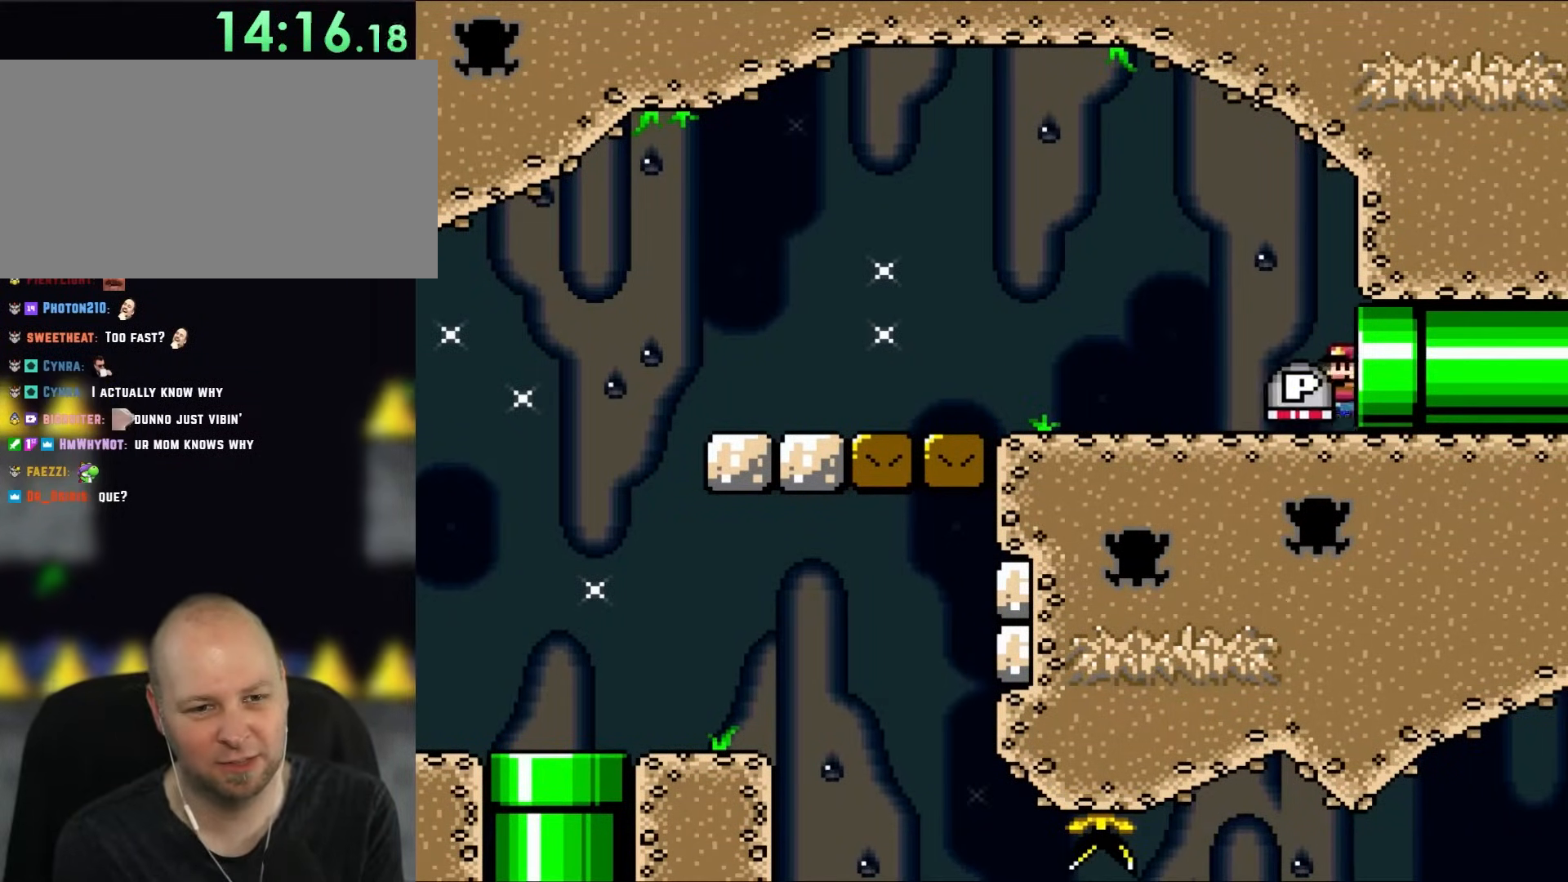
{"buttons": ["Y", "DPAD_RIGHT"], "events": []}
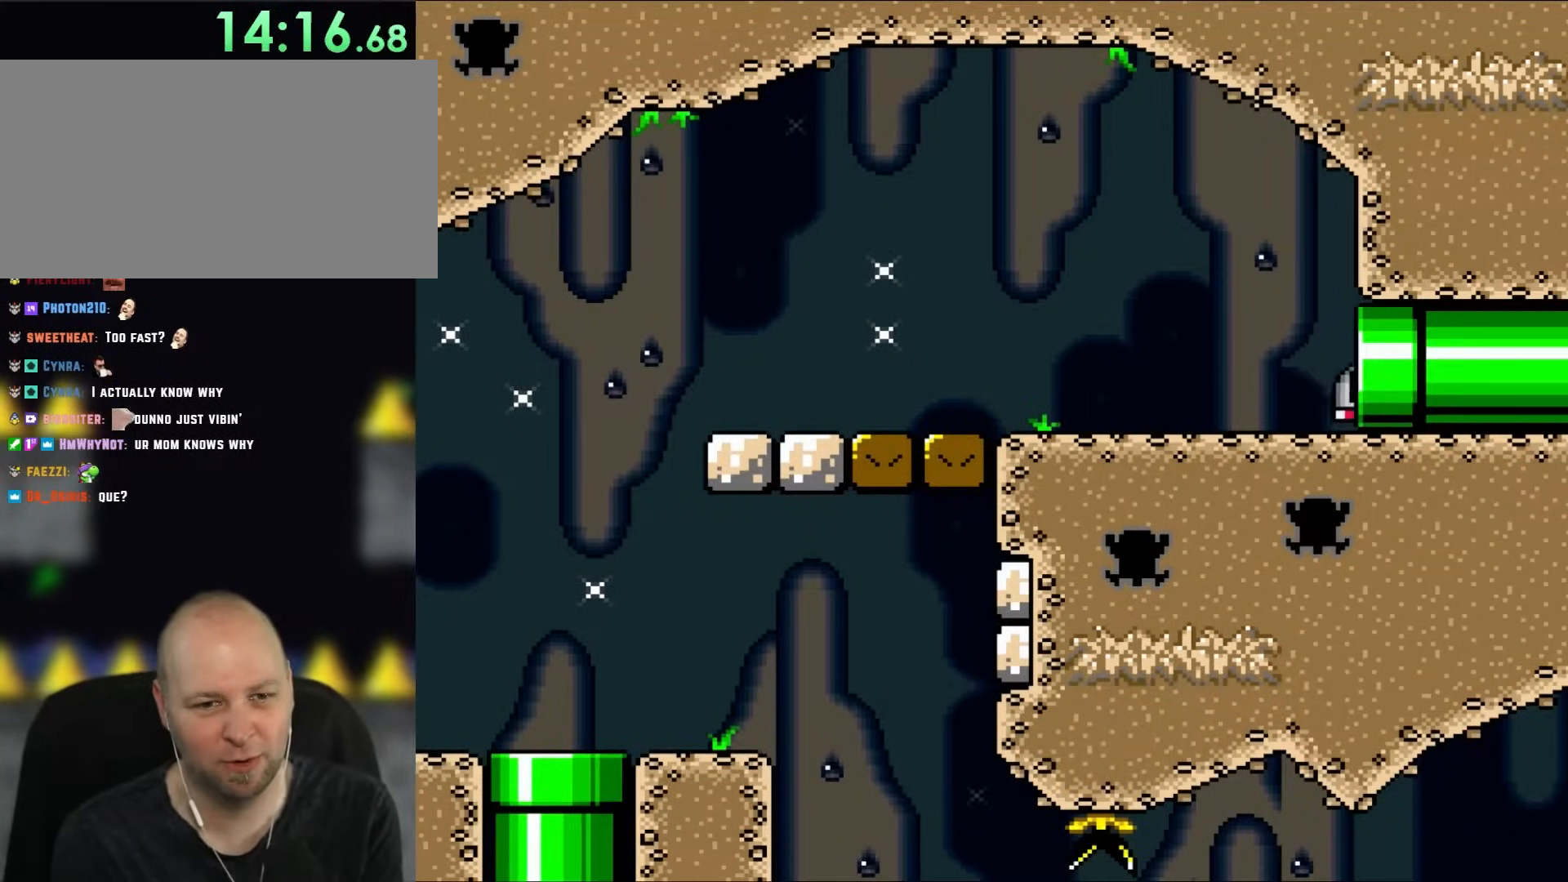
{"buttons": ["Y"], "events": [[17, "DPAD_RIGHT", "up"]]}
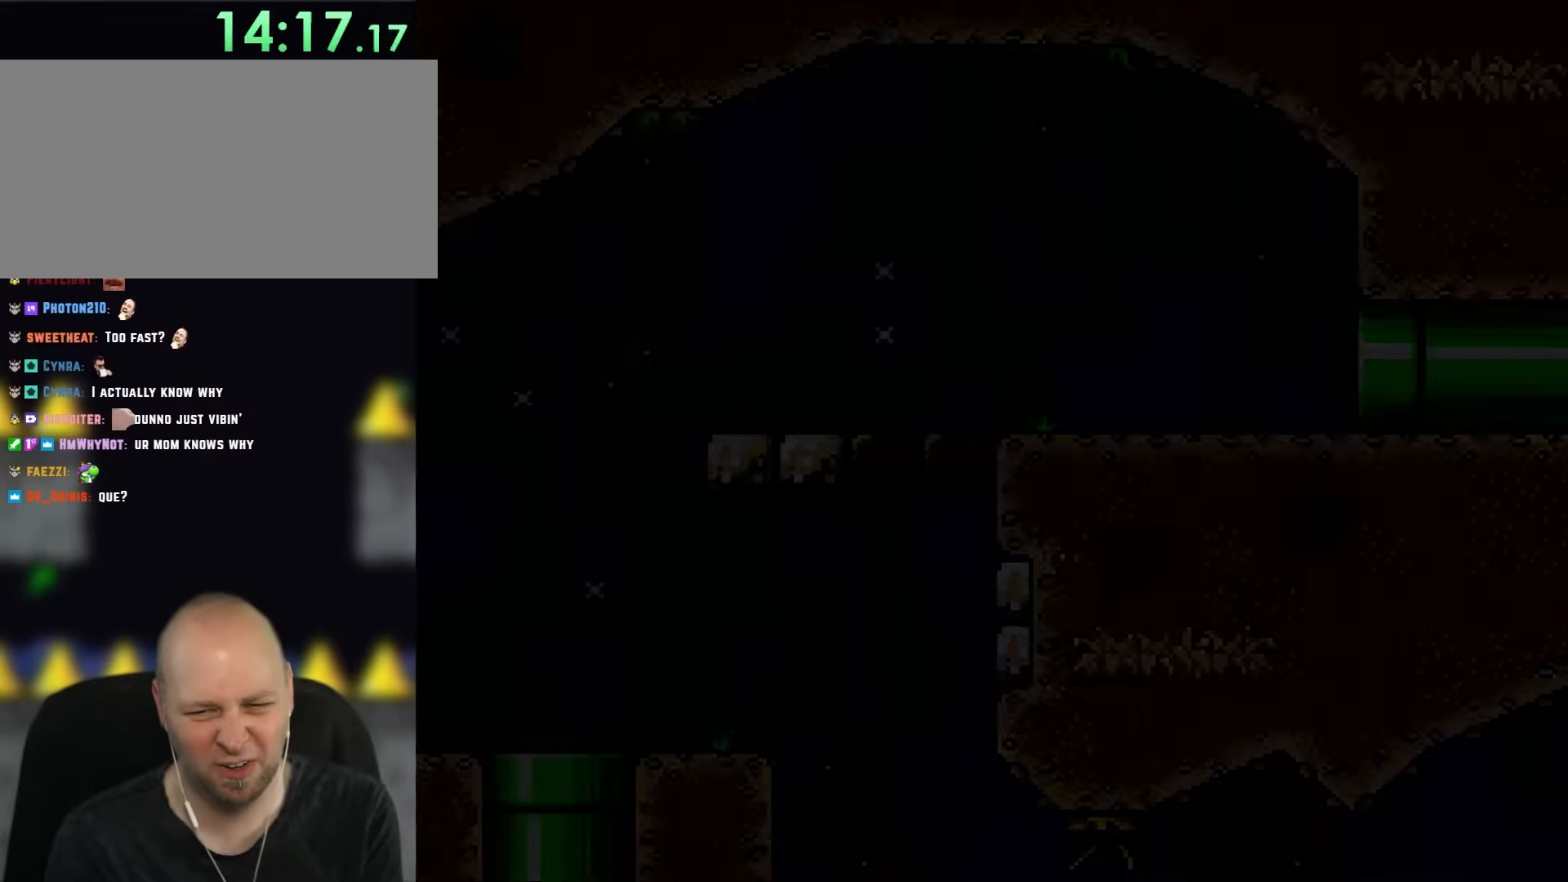
{"buttons": ["Y"], "events": []}
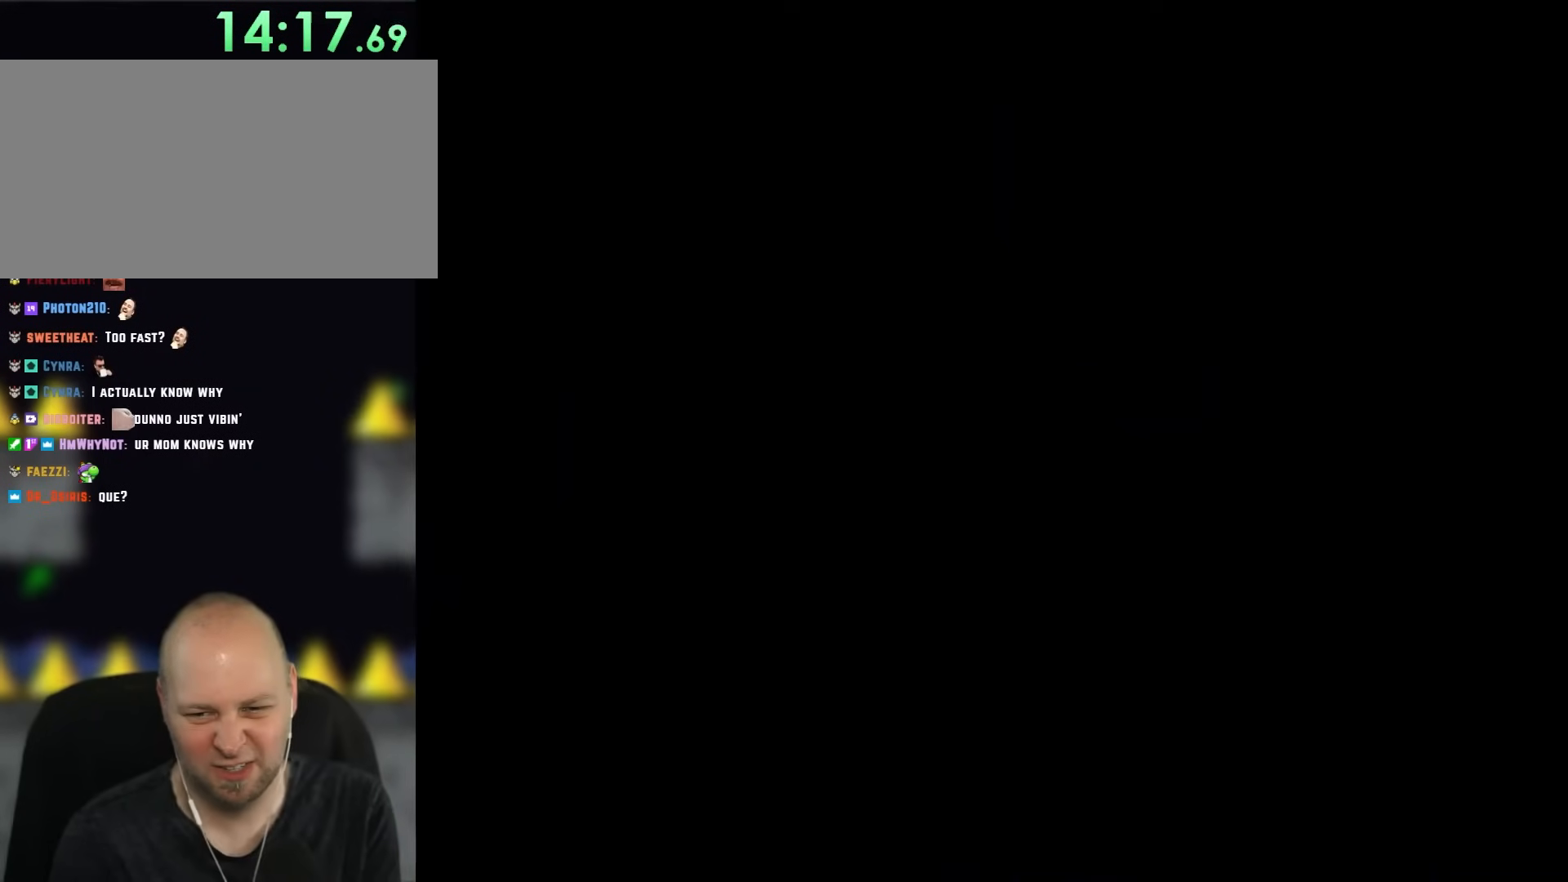
{"buttons": ["Y"], "events": []}
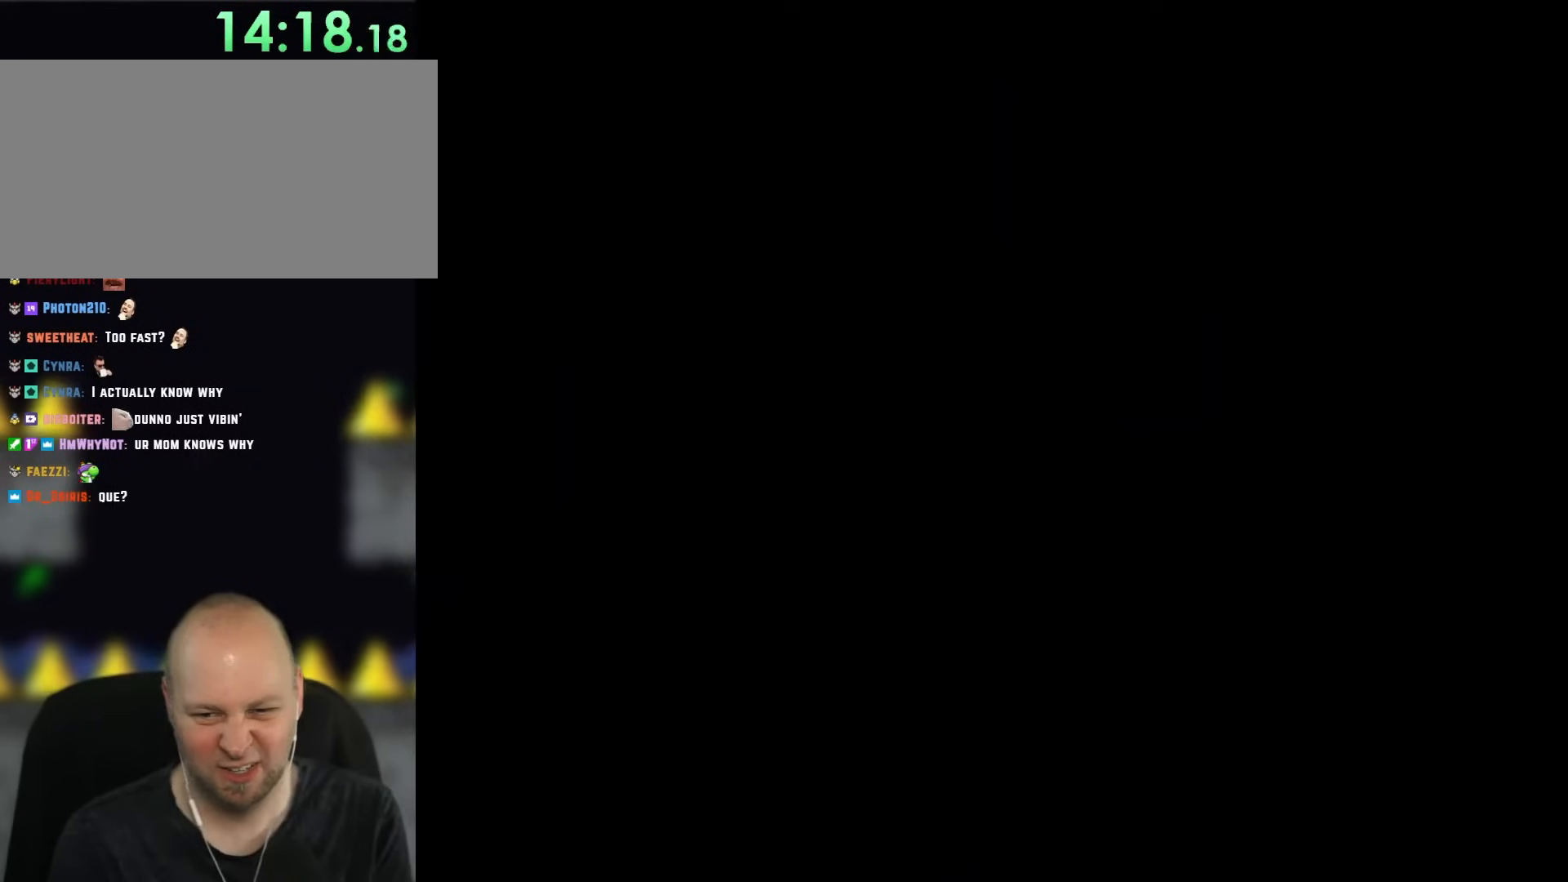
{"buttons": ["Y"], "events": []}
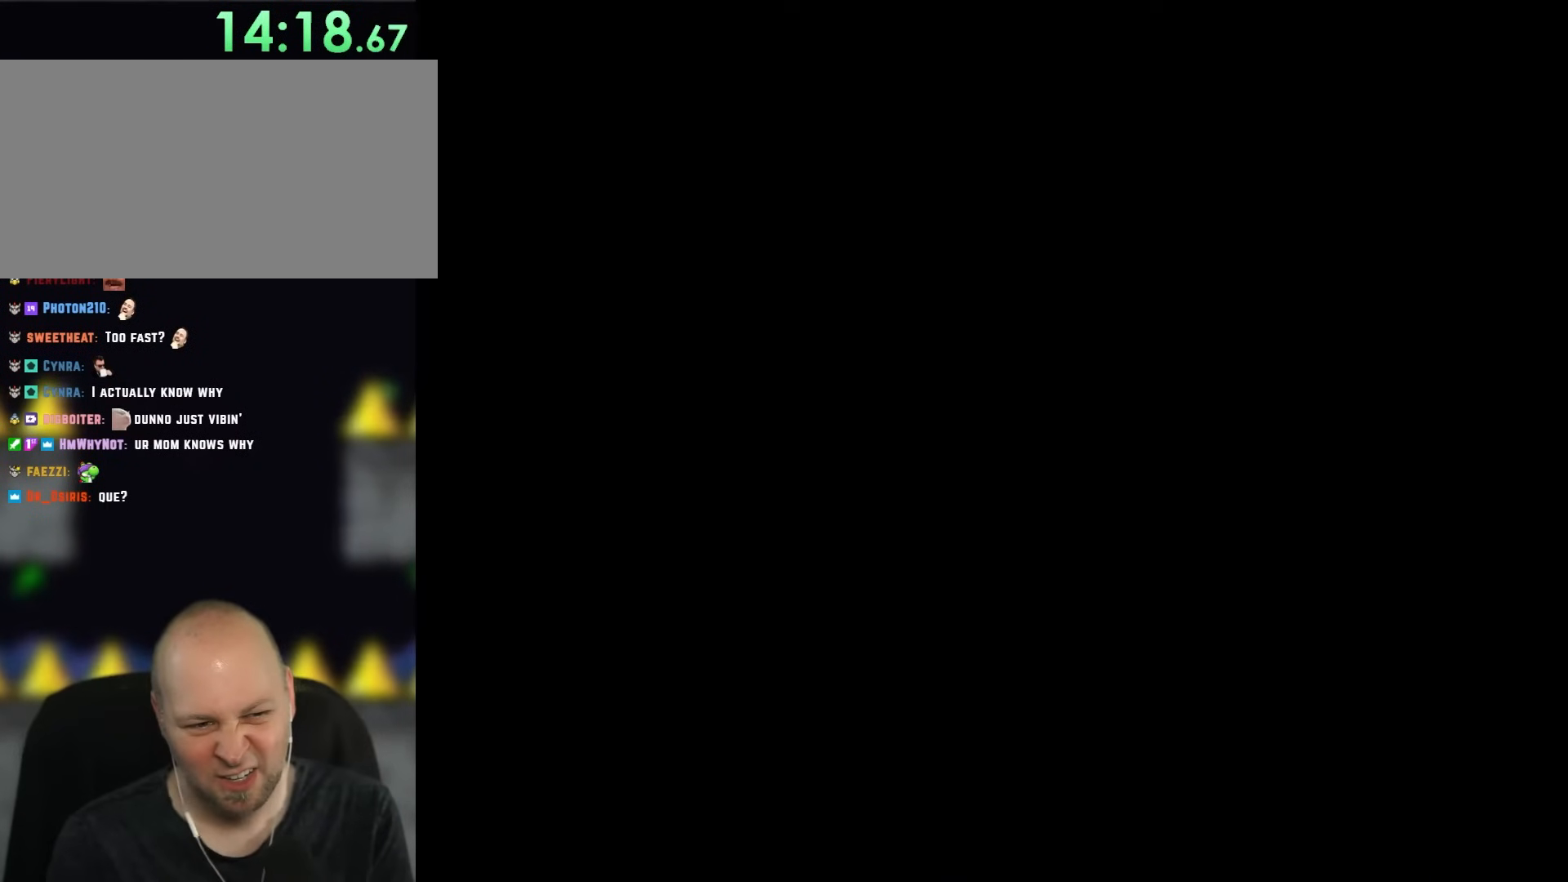
{"buttons": ["Y"], "events": []}
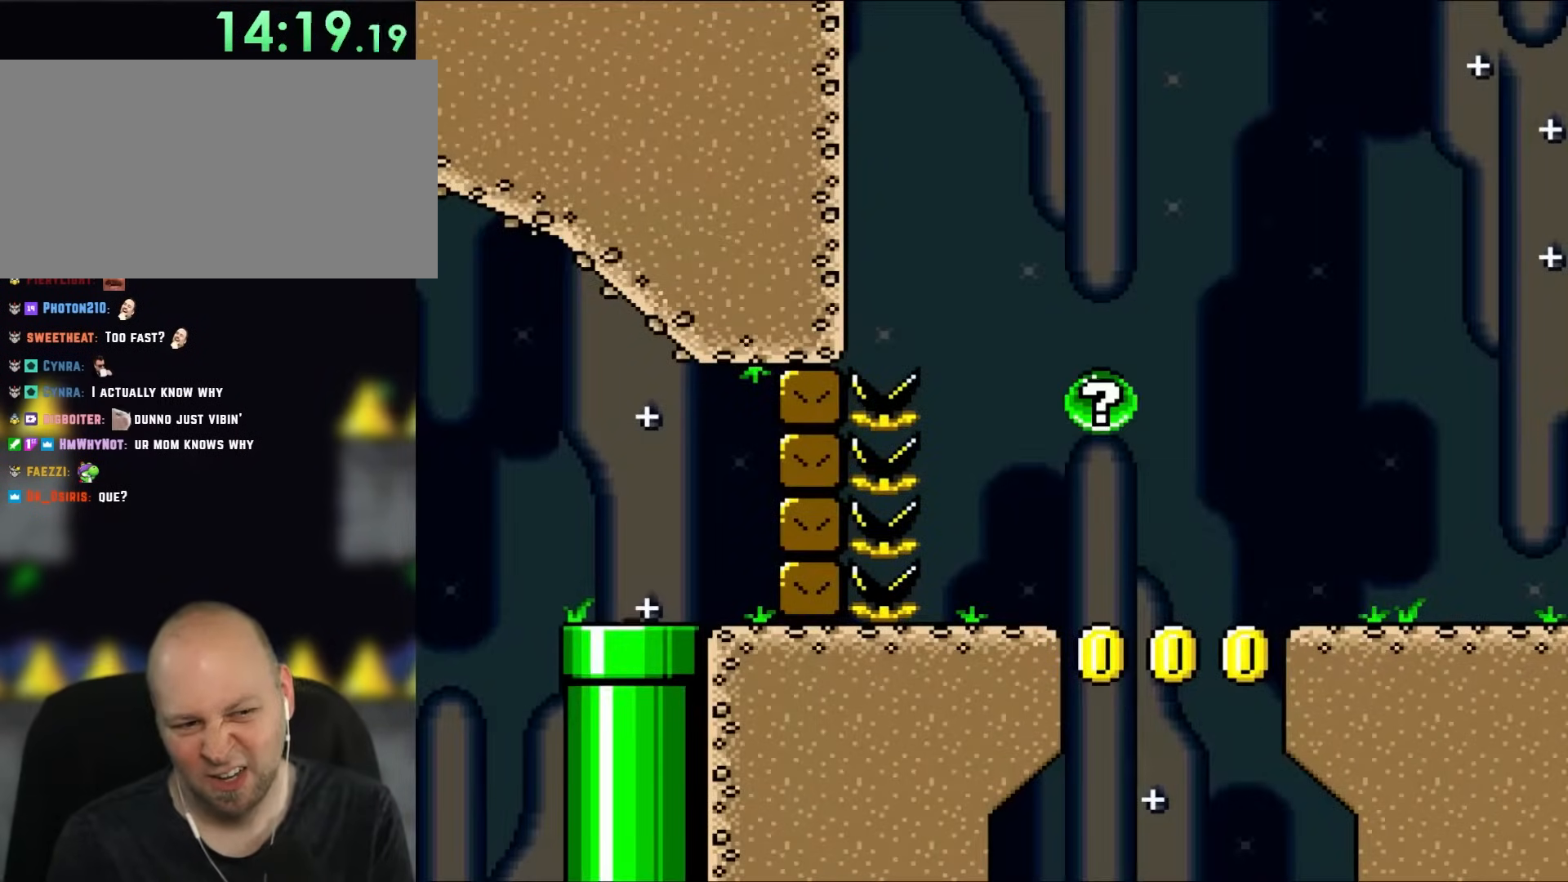
{"buttons": ["Y"], "events": []}
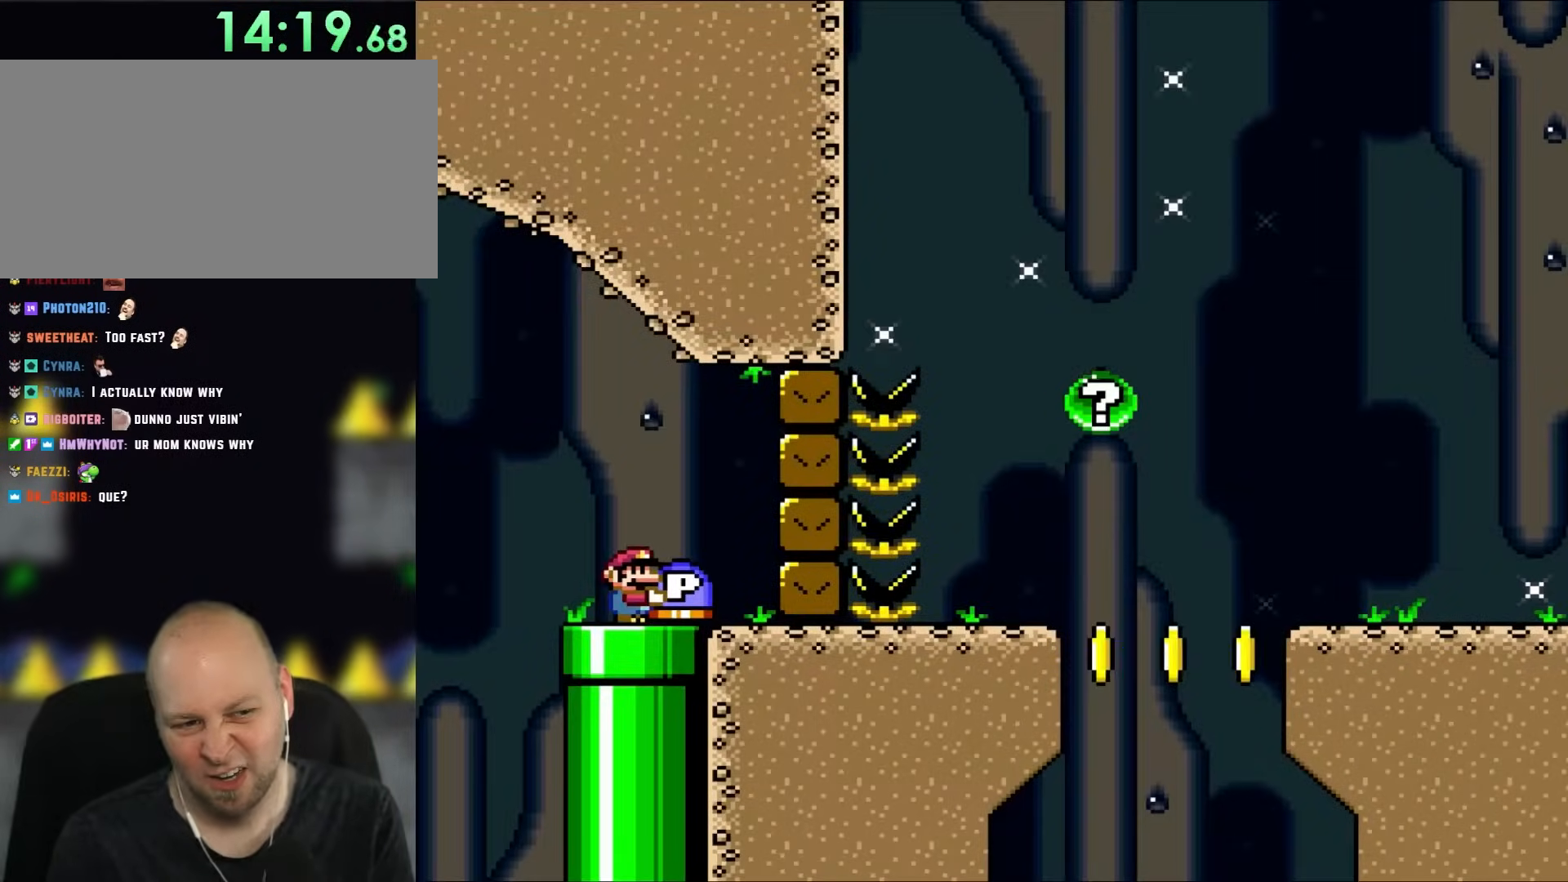
{"buttons": ["Y"], "events": [[167, "DPAD_RIGHT", "down"], [300, "DPAD_RIGHT", "up"]]}
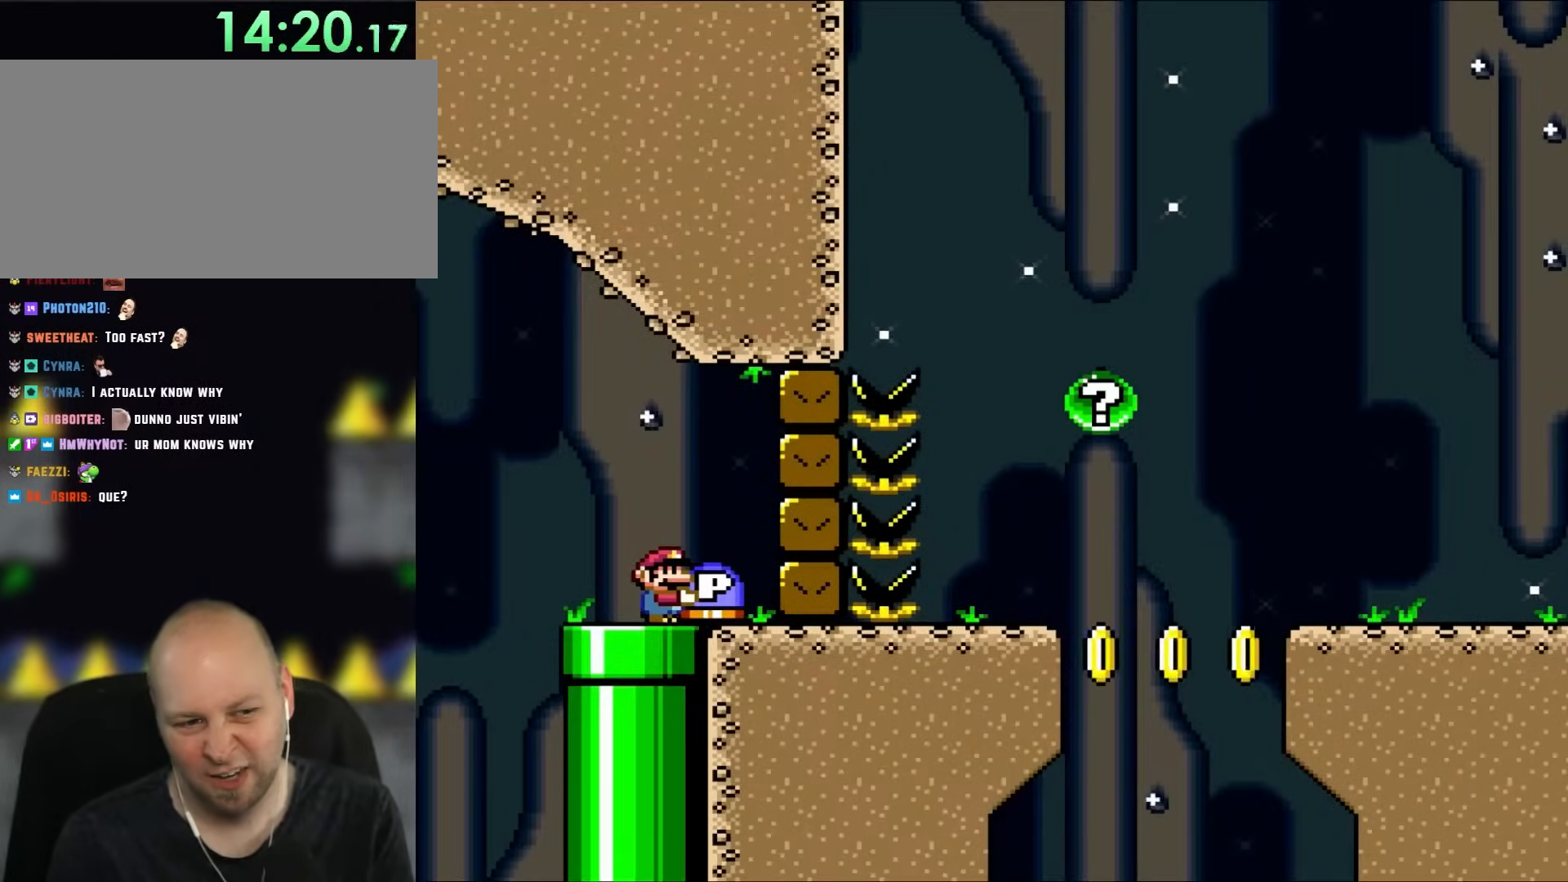
{"buttons": ["Y", "DPAD_RIGHT"], "events": [[50, "Y", "up"], [400, "DPAD_RIGHT", "down"], [500, "Y", "down"]]}
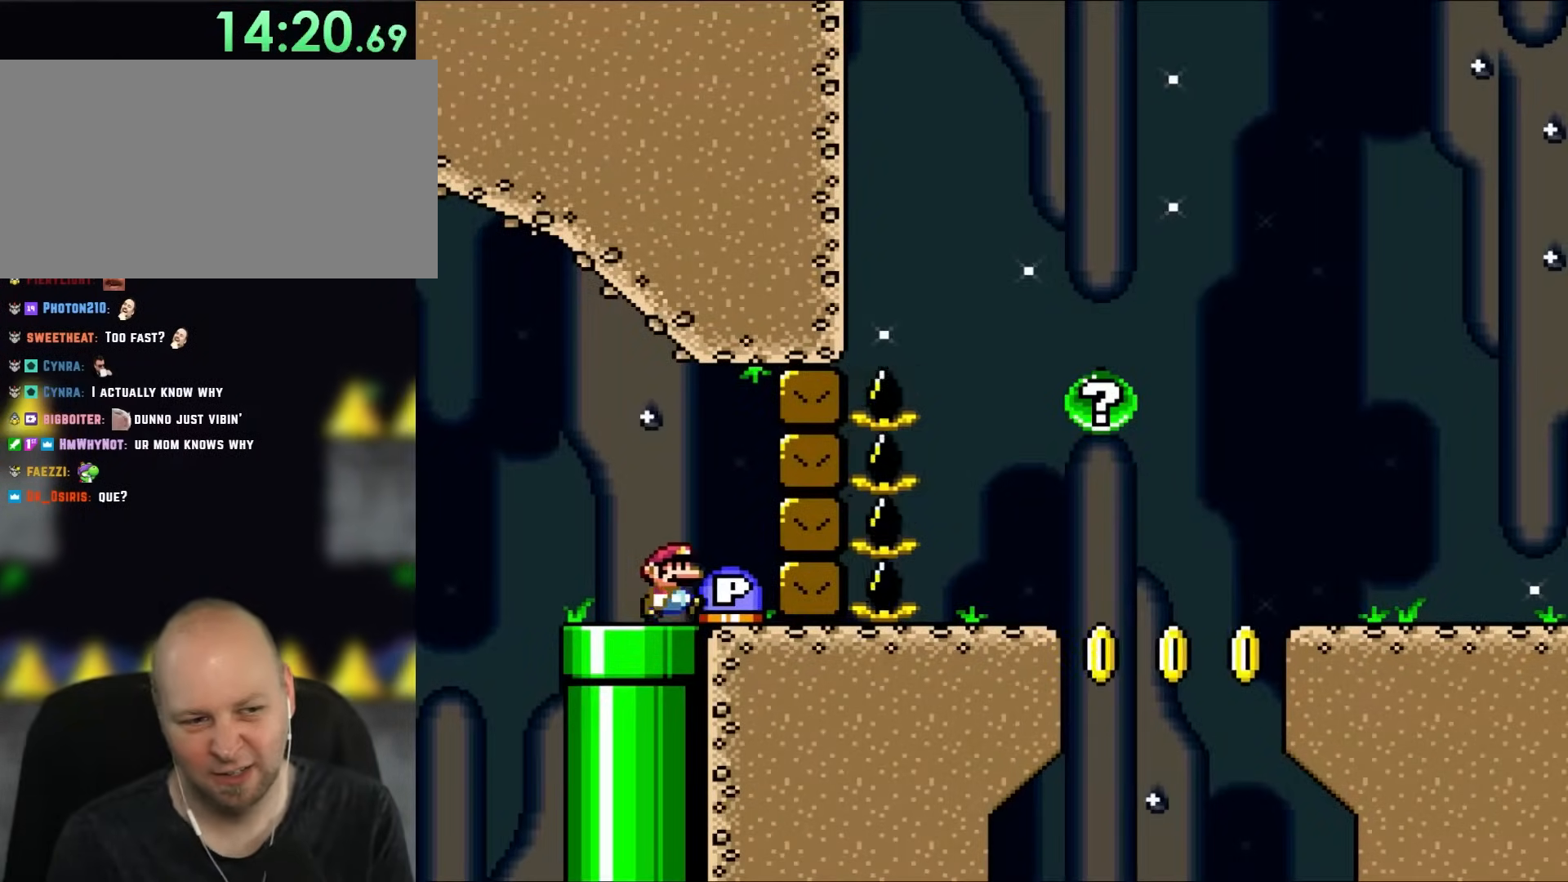
{"buttons": ["Y"], "events": [[17, "DPAD_RIGHT", "up"], [200, "DPAD_LEFT", "down"], [300, "DPAD_LEFT", "up"]]}
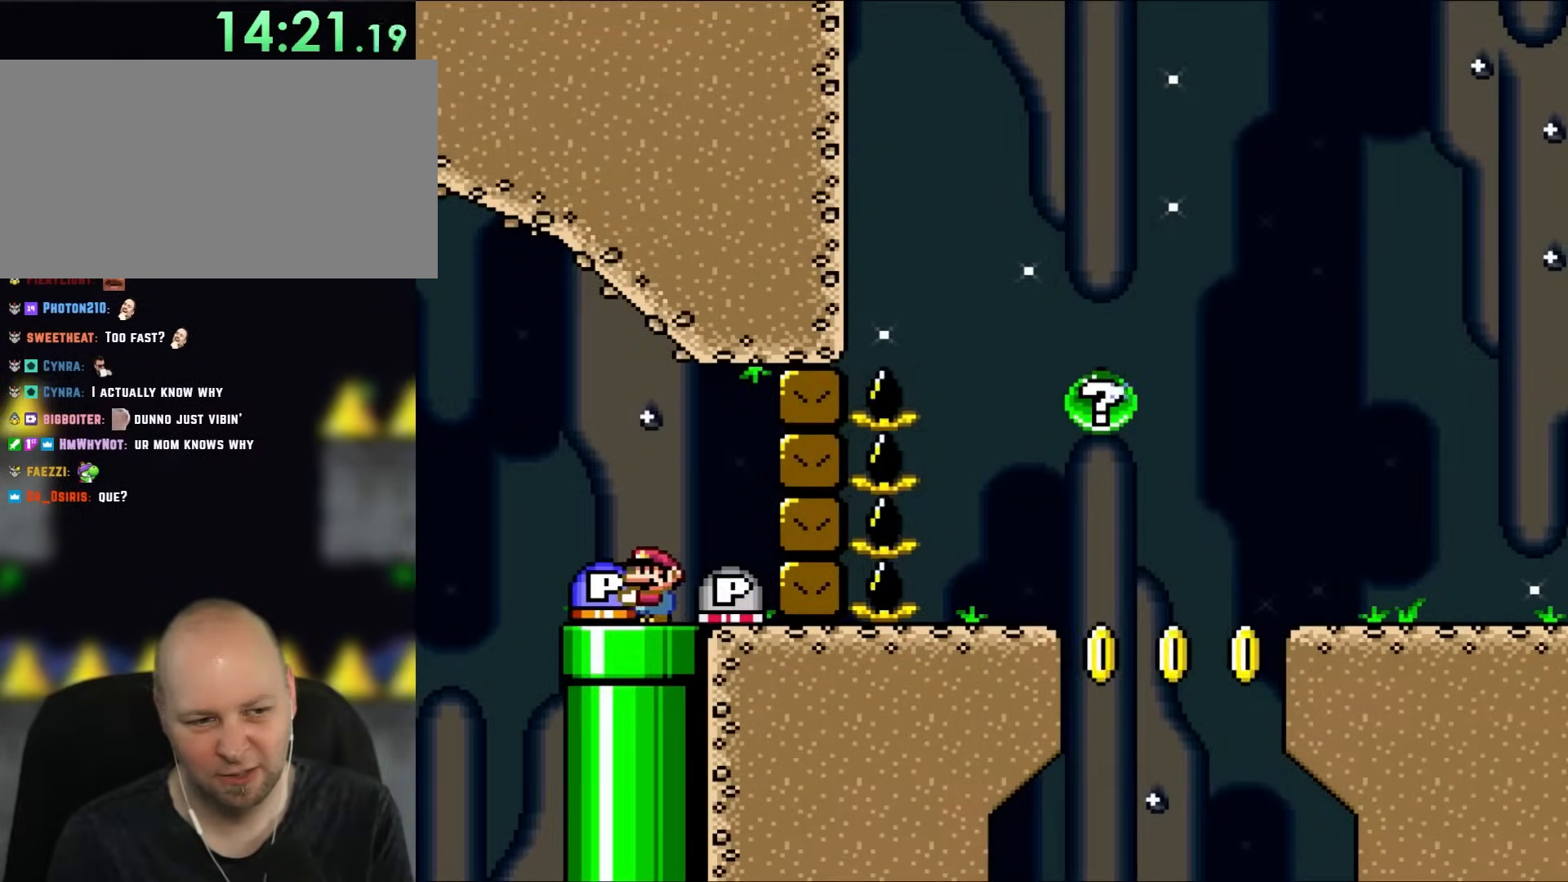
{"buttons": [], "events": [[83, "DPAD_DOWN", "down"], [333, "Y", "up"], [400, "DPAD_DOWN", "up"]]}
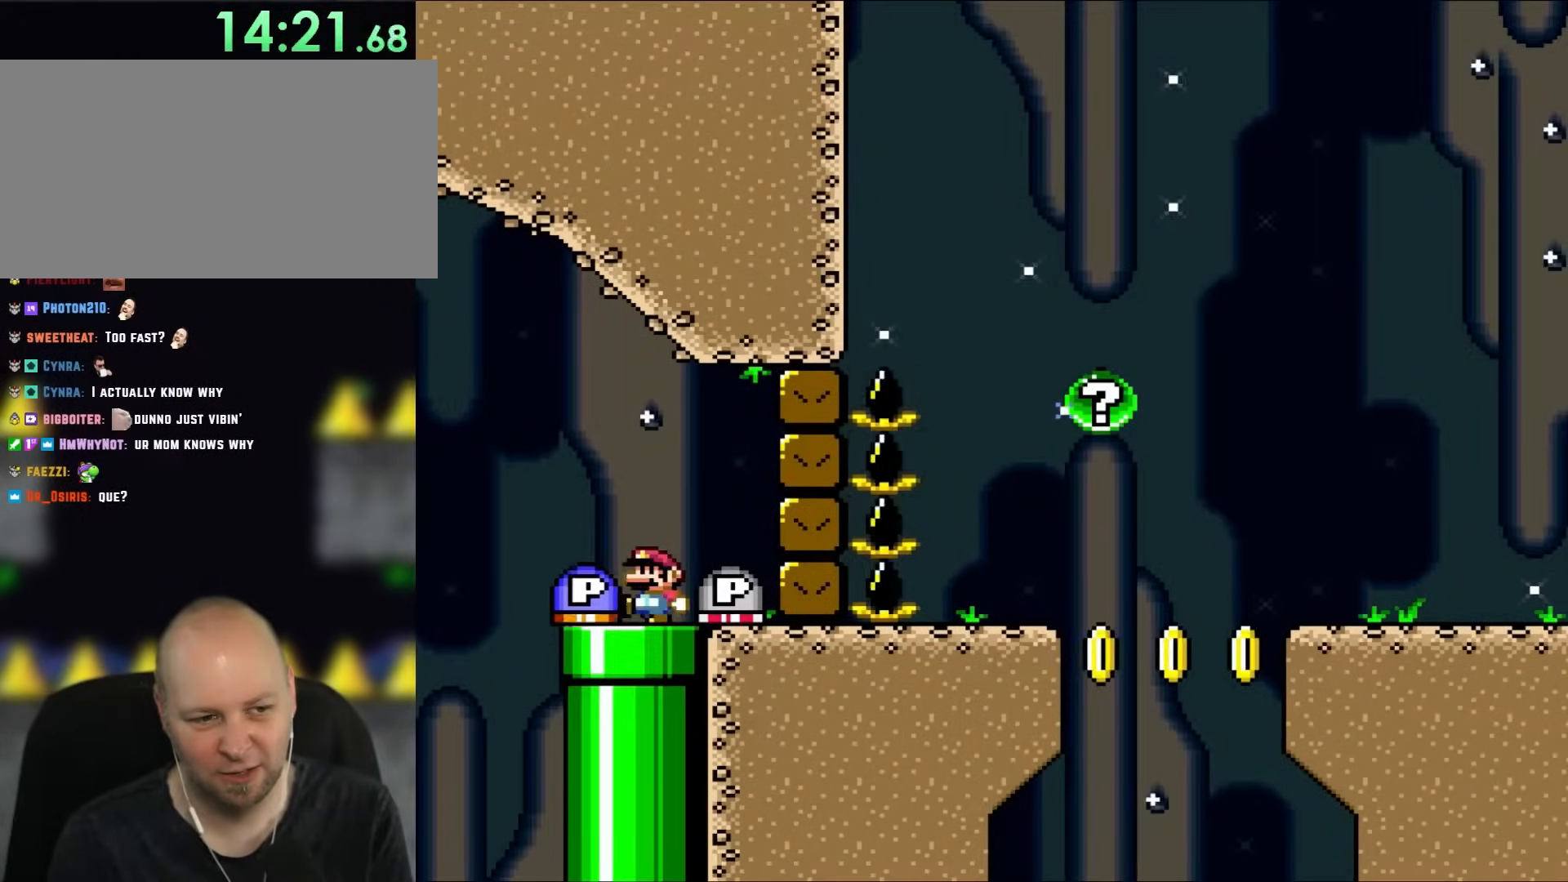
{"buttons": [], "events": []}
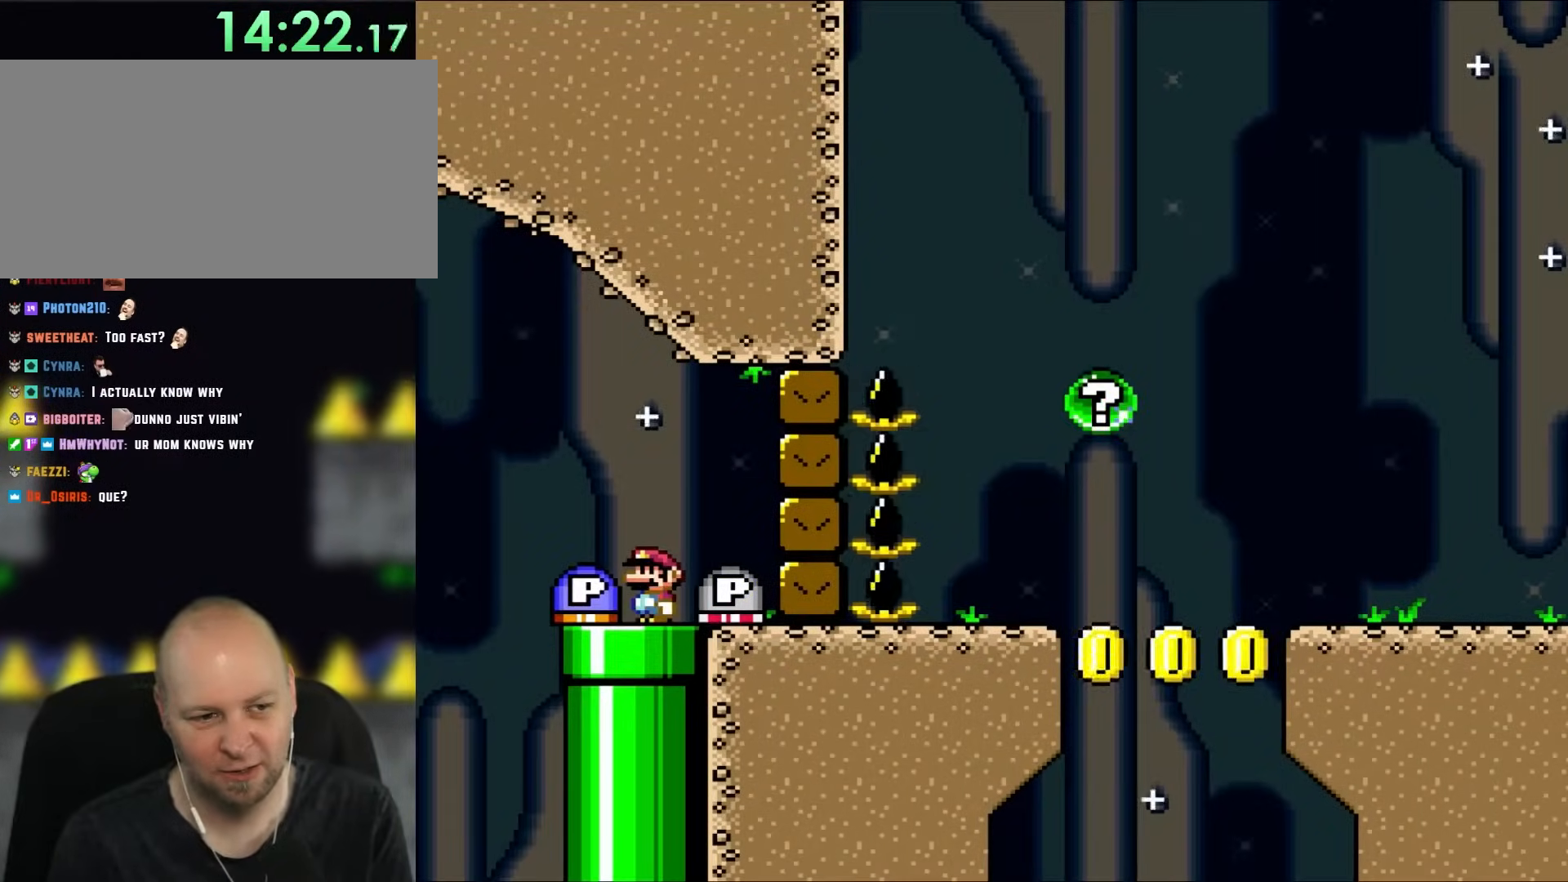
{"buttons": [], "events": [[200, "A", "down"], [267, "DPAD_RIGHT", "down"], [300, "A", "up"], [350, "DPAD_RIGHT", "up"]]}
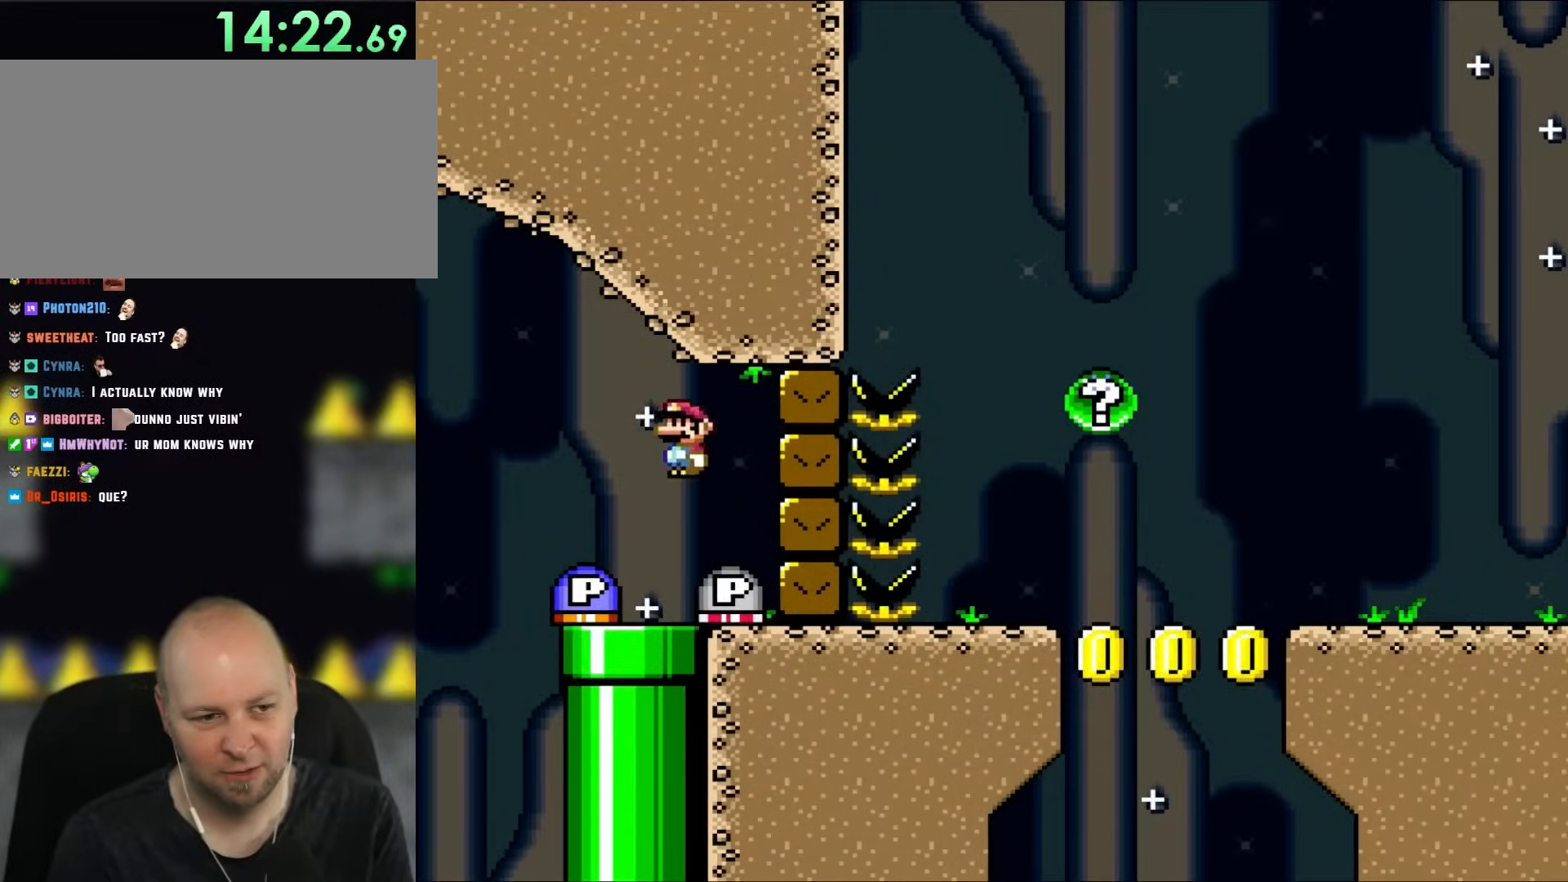
{"buttons": [], "events": [[167, "A", "down"], [267, "A", "up"], [300, "DPAD_LEFT", "down"], [367, "DPAD_LEFT", "up"]]}
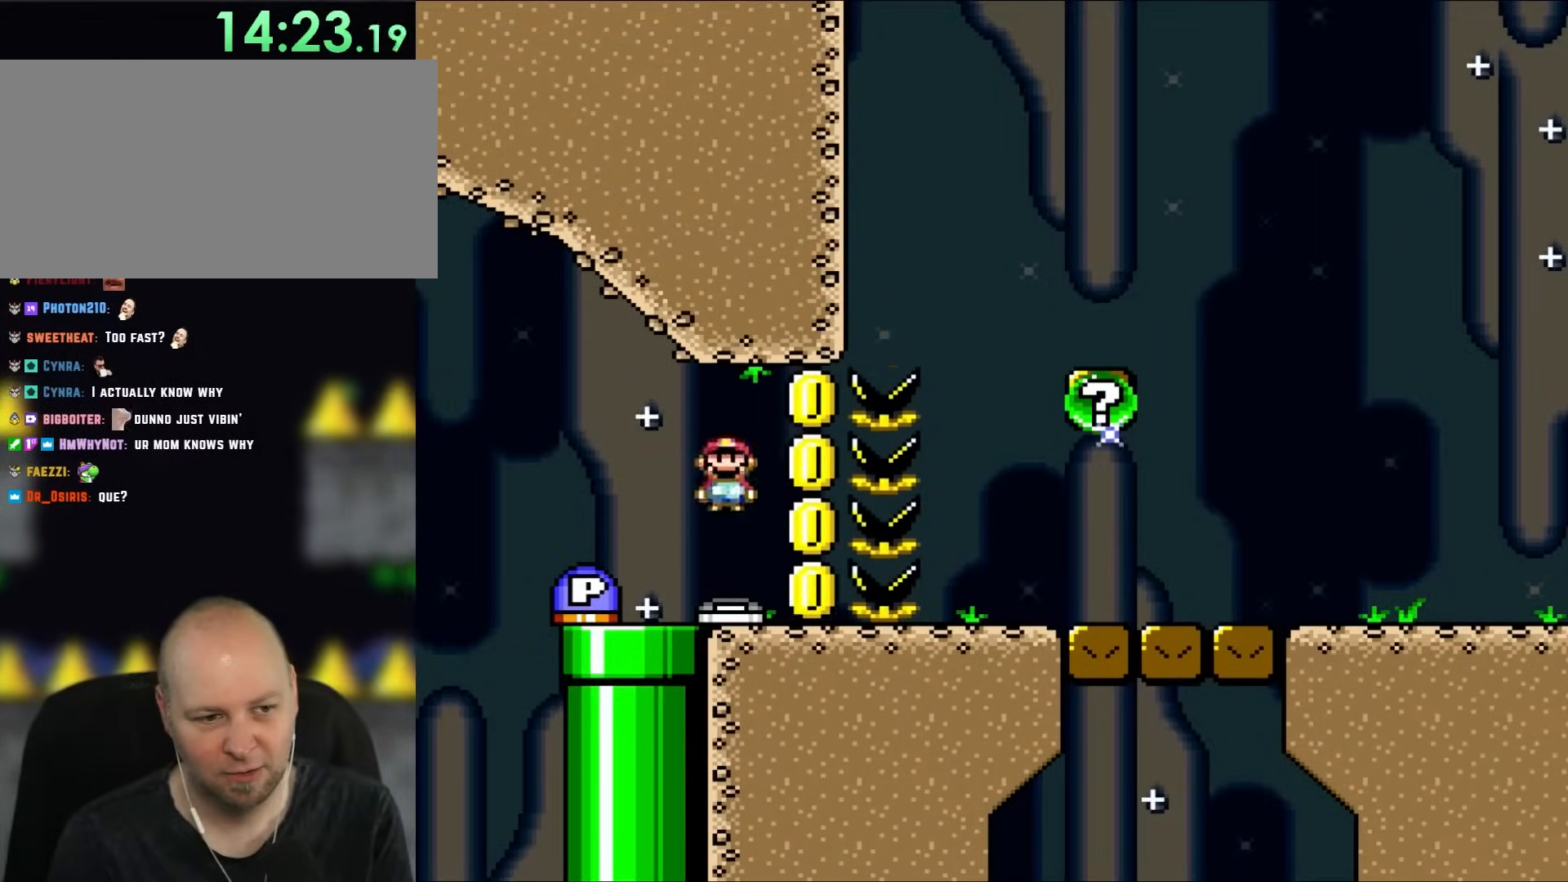
{"buttons": ["DPAD_RIGHT"], "events": [[433, "DPAD_RIGHT", "down"]]}
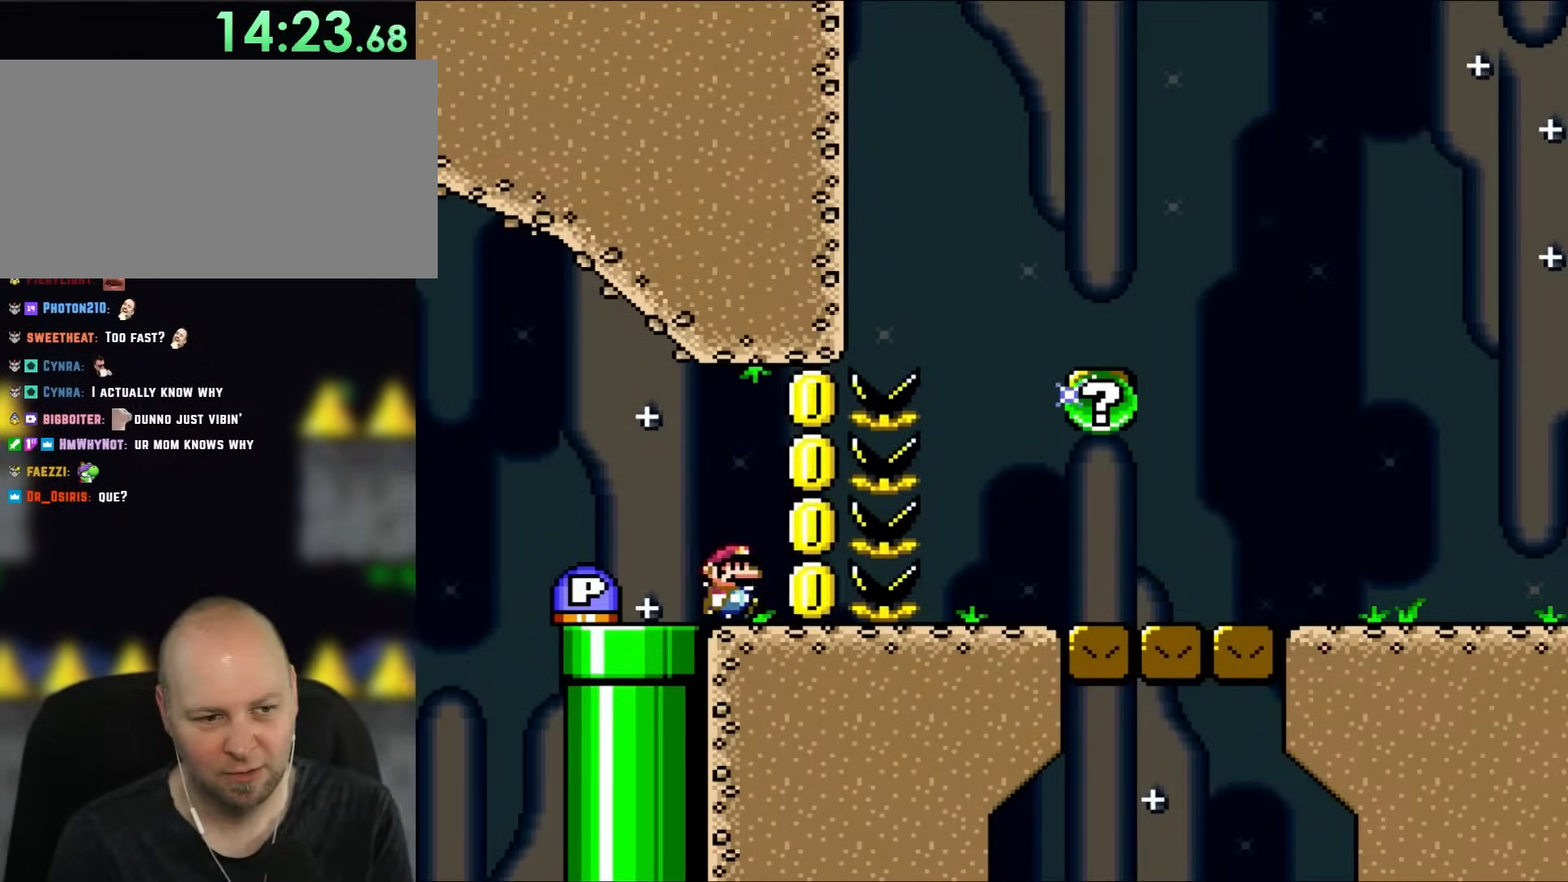
{"buttons": ["B"], "events": [[133, "DPAD_RIGHT", "up"], [400, "B", "down"]]}
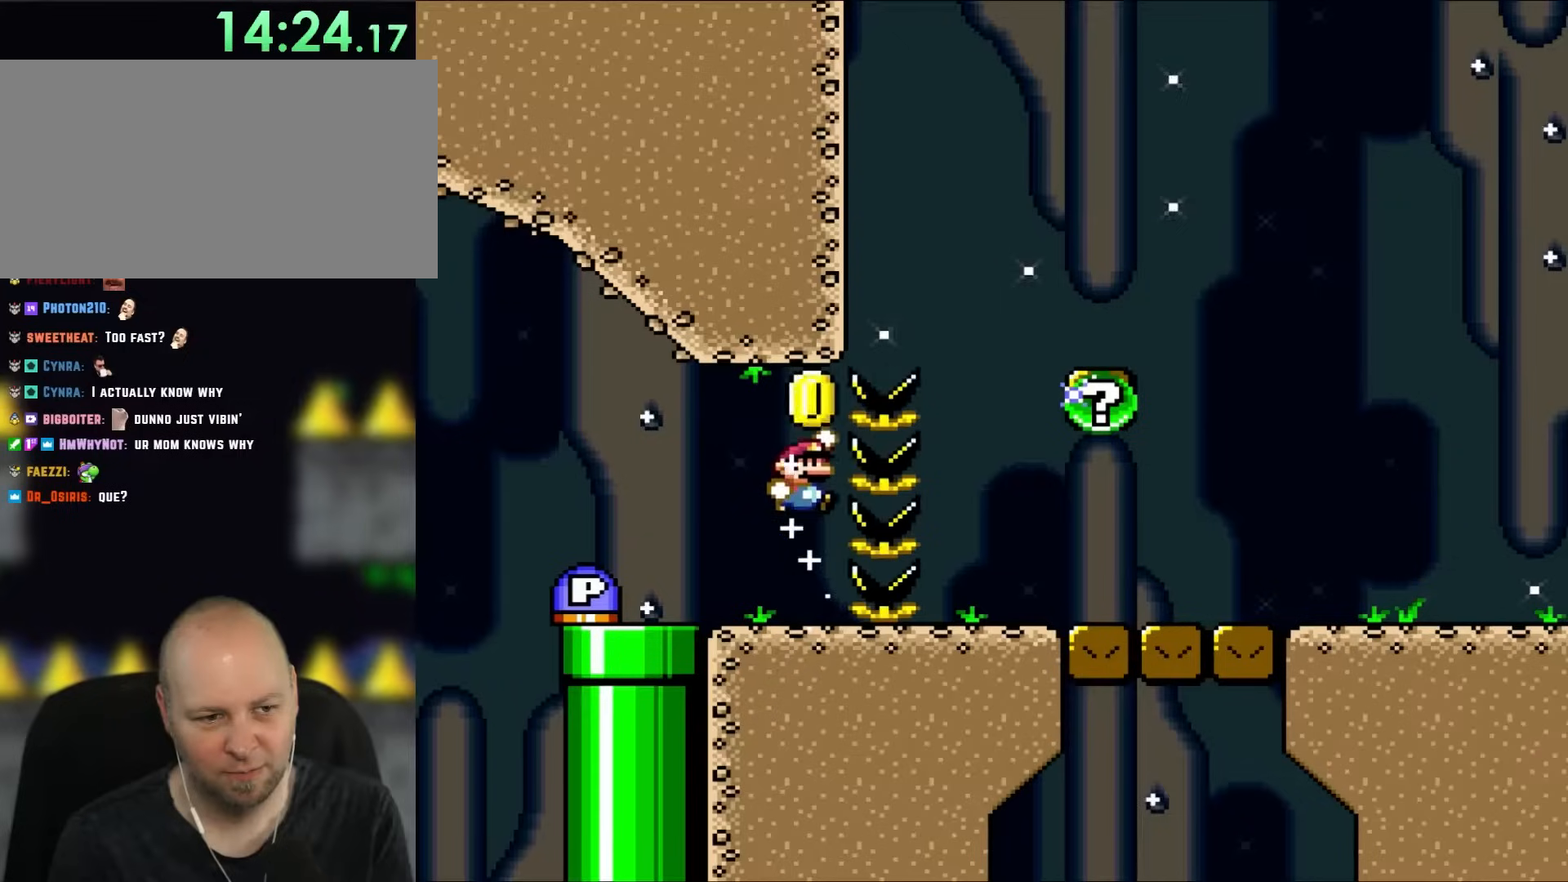
{"buttons": ["A", "DPAD_LEFT"], "events": [[67, "B", "up"], [267, "DPAD_LEFT", "down"], [500, "A", "down"]]}
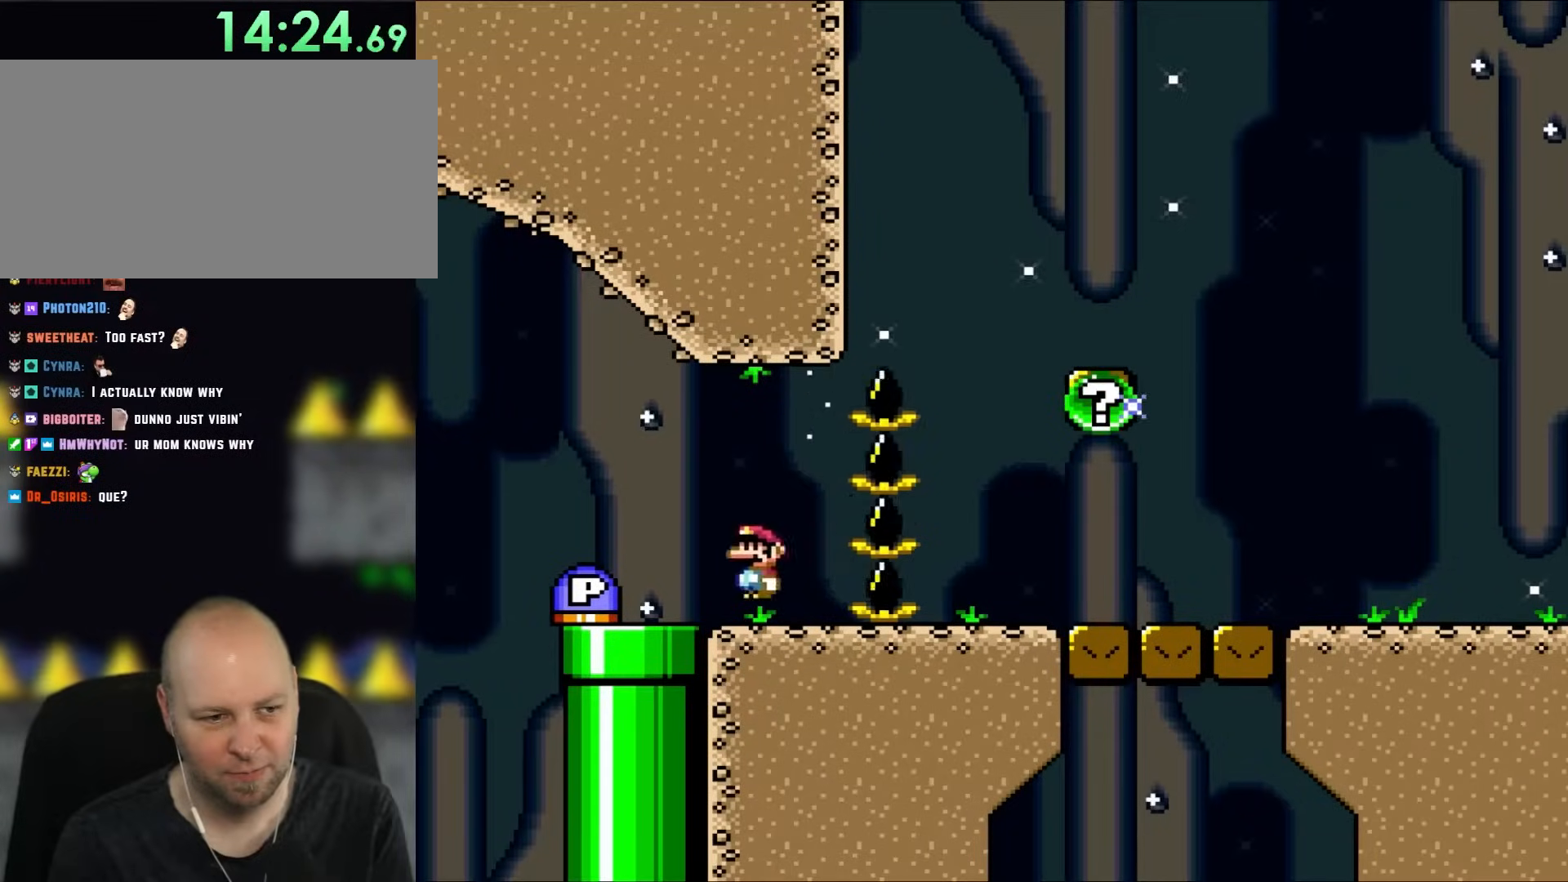
{"buttons": ["A", "DPAD_RIGHT"], "events": [[50, "A", "up"], [233, "DPAD_LEFT", "up"], [383, "DPAD_RIGHT", "down"], [467, "A", "down"]]}
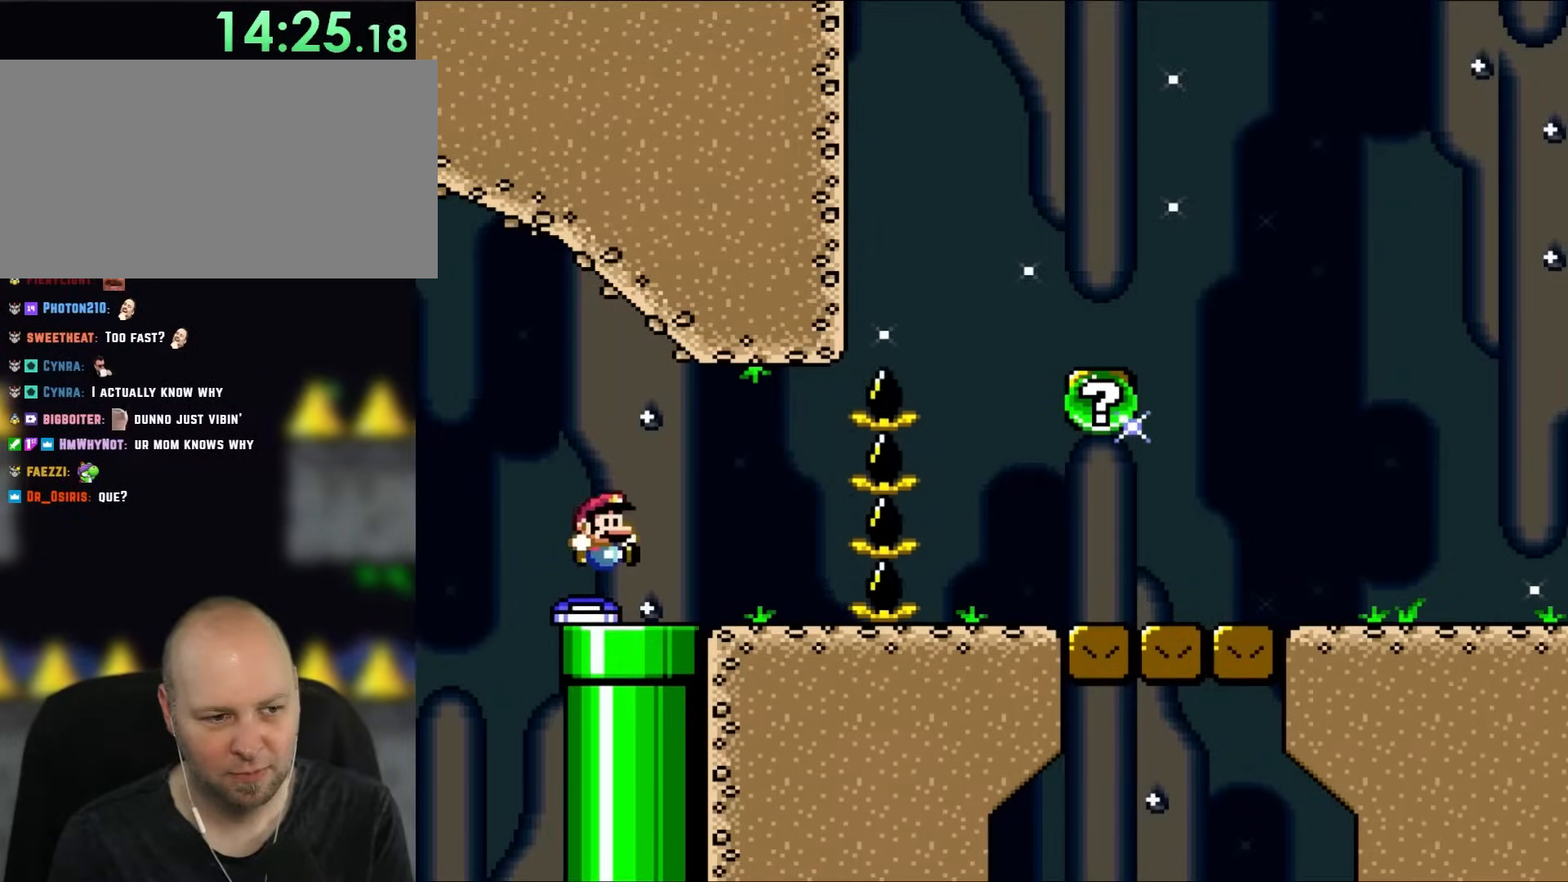
{"buttons": ["Y"], "events": [[67, "A", "up"], [83, "DPAD_RIGHT", "up"], [467, "Y", "down"]]}
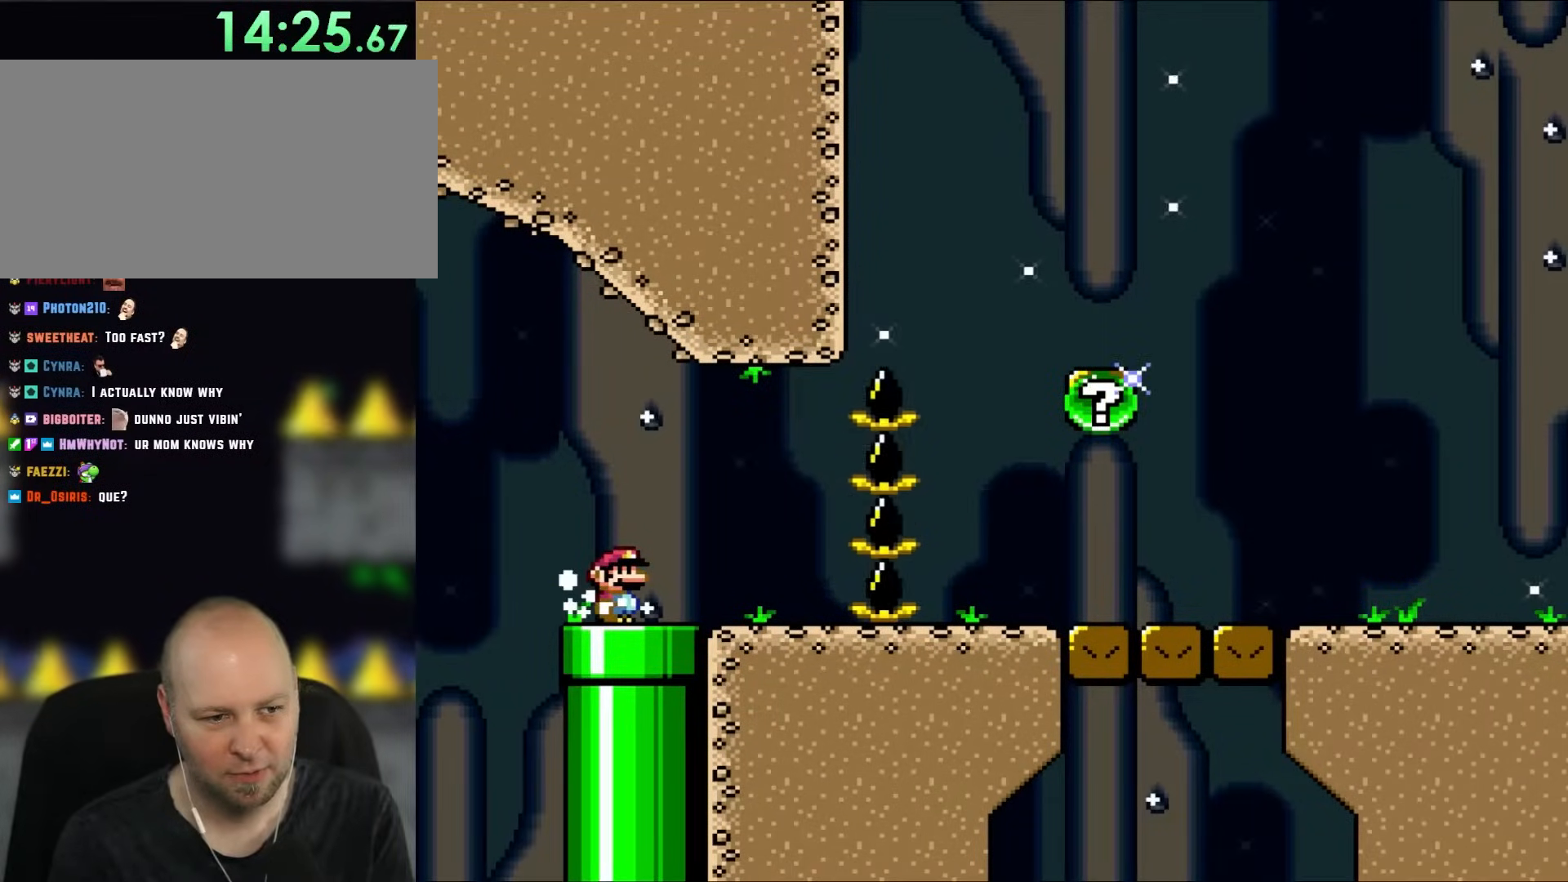
{"buttons": ["Y", "DPAD_RIGHT"], "events": [[367, "DPAD_RIGHT", "down"]]}
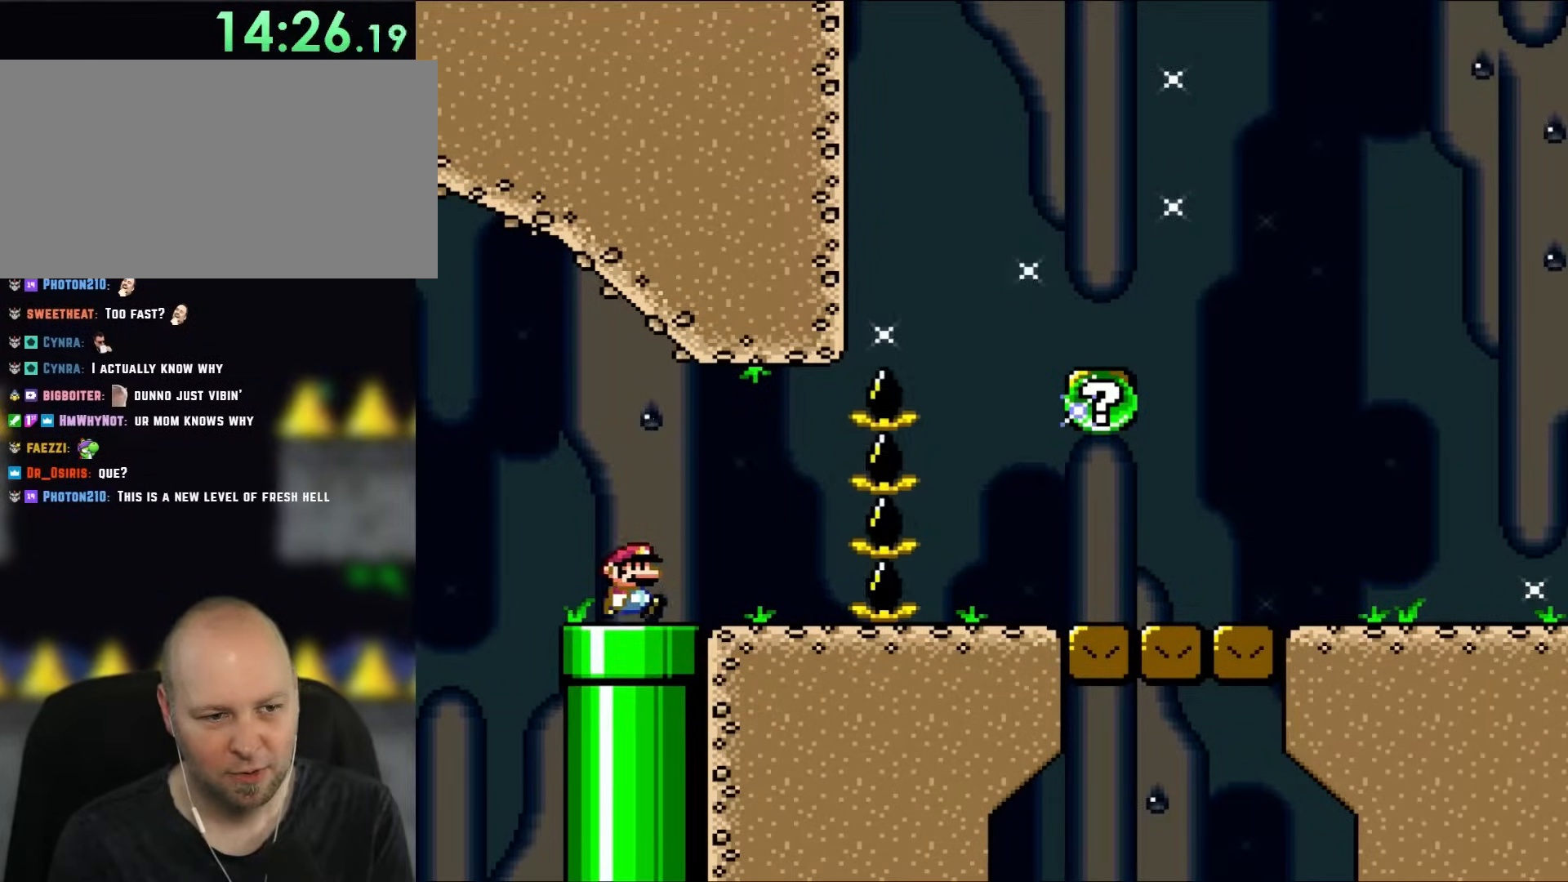
{"buttons": ["B", "Y", "DPAD_RIGHT"], "events": [[267, "B", "down"]]}
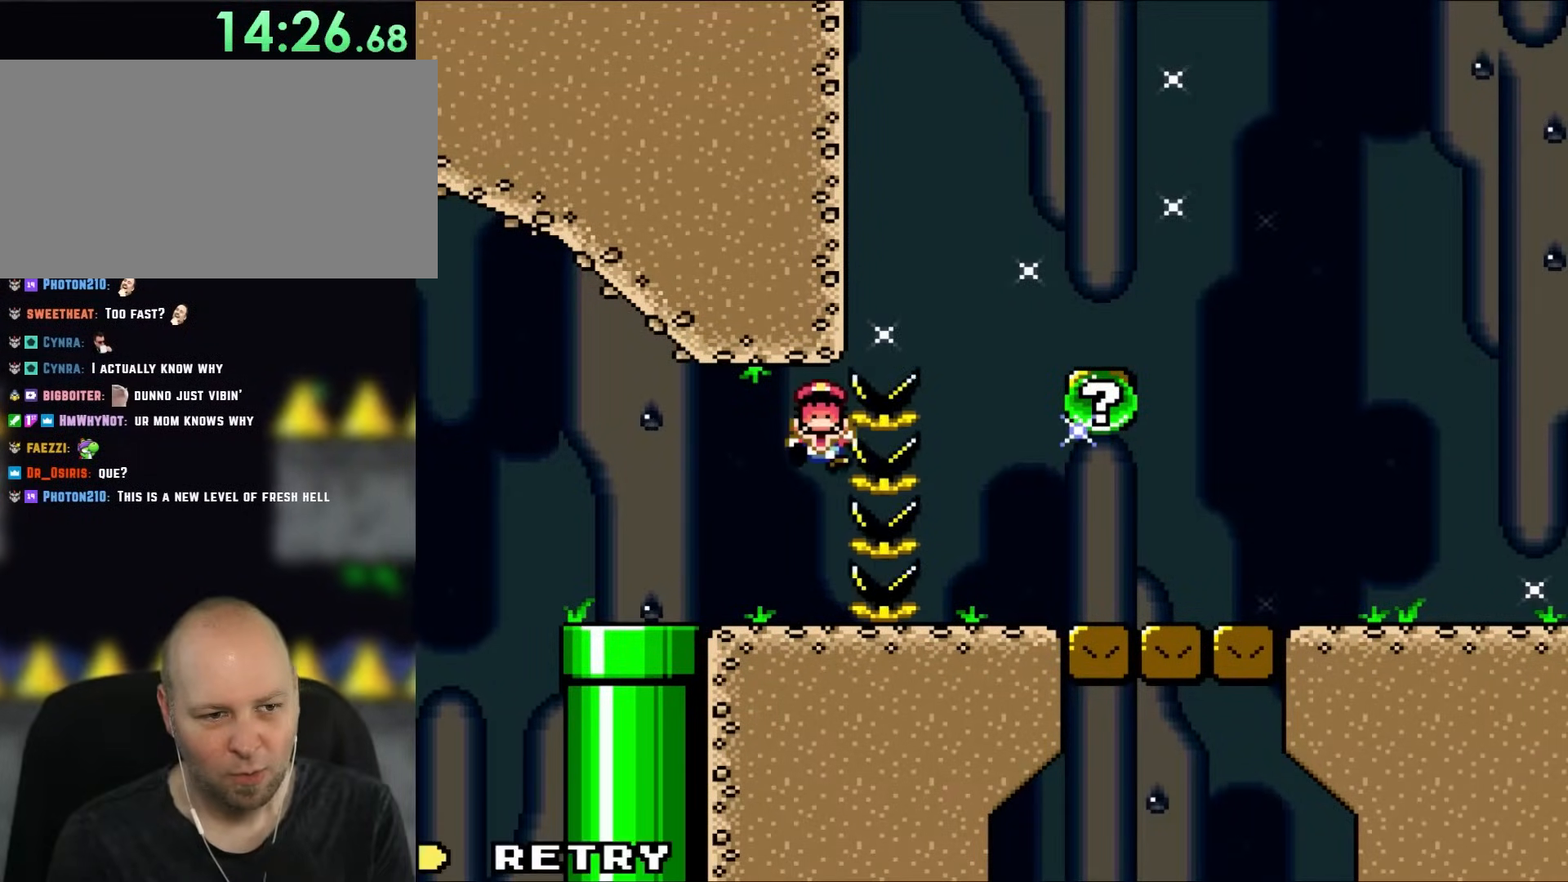
{"buttons": ["Y"], "events": [[200, "DPAD_RIGHT", "up"], [267, "B", "up"]]}